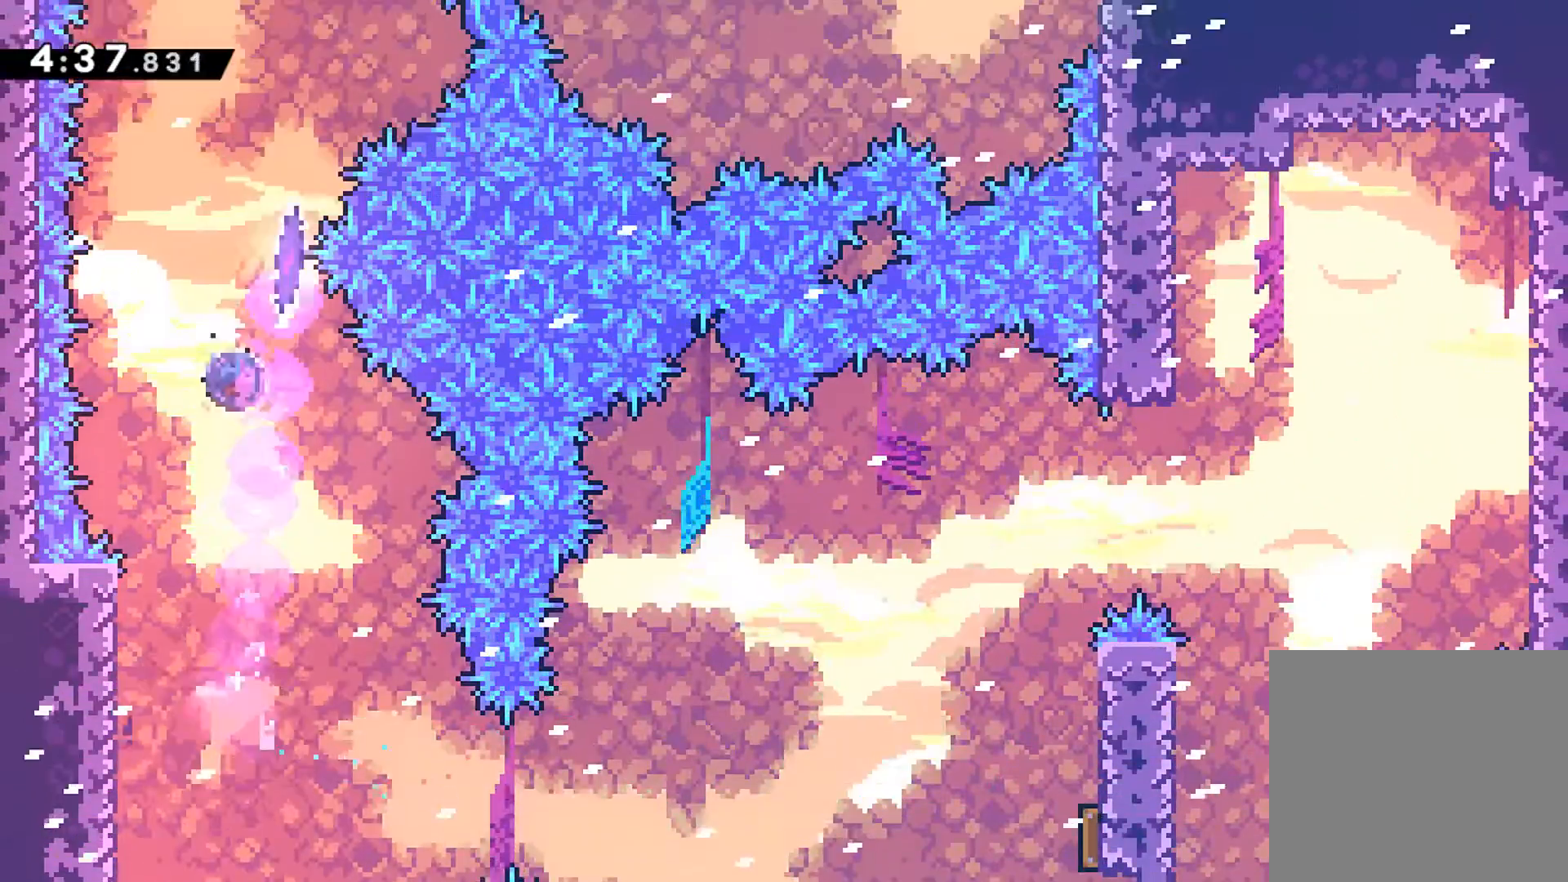
Gameplay with a controller (Xbox layout); each line is a JSON object with the inputs held at the frame after it. "events" lists button and stick changes between this image and that frame as [ms after this image, input, new state], when the widget could be followed in between. Not read: L3 R3 right_stick.
{"buttons": [], "left_stick": "center", "events": [[133, "X", "up"], [217, "DPAD_RIGHT", "down"], [250, "X", "down"], [400, "X", "up"], [417, "DPAD_UP", "up"], [417, "R1", "up"], [450, "DPAD_RIGHT", "up"]]}
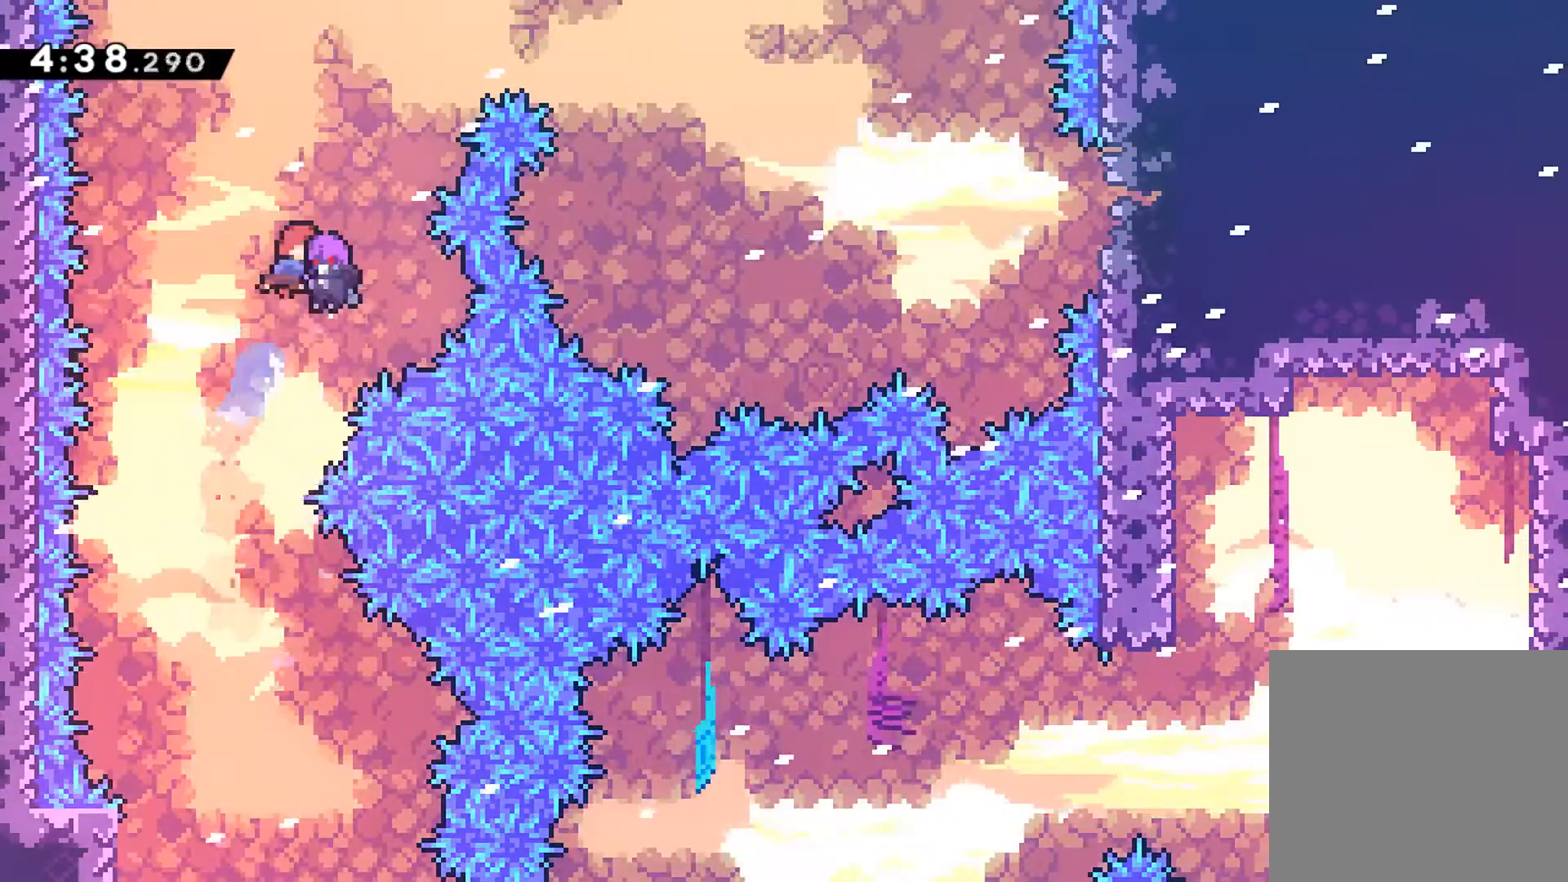
{"buttons": ["X", "R1", "DPAD_RIGHT"], "left_stick": "center", "events": [[17, "DPAD_RIGHT", "down"], [450, "R1", "down"], [467, "X", "down"]]}
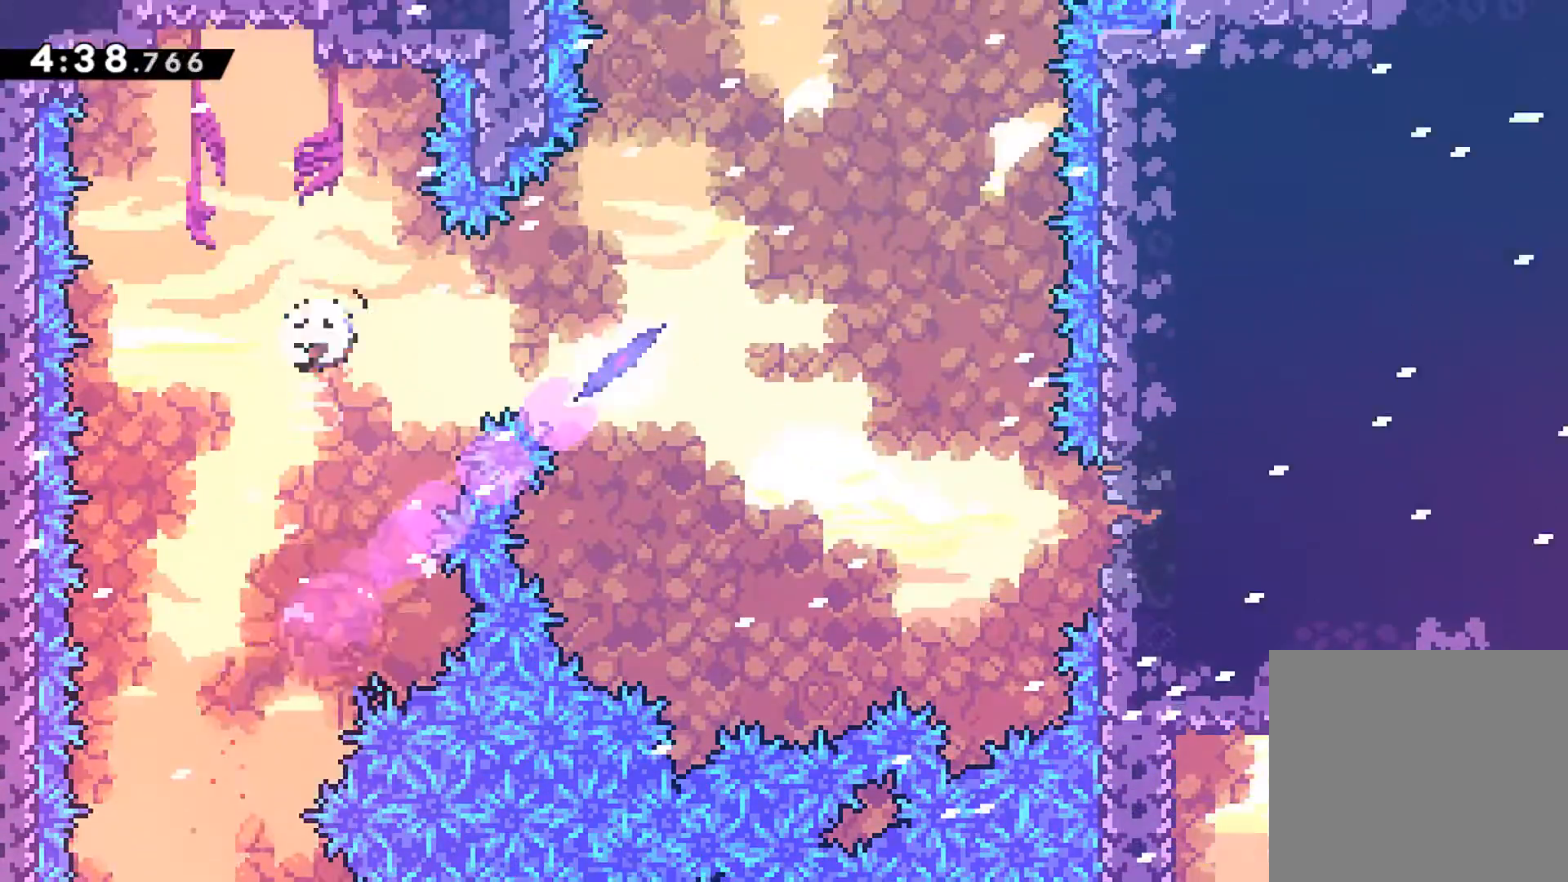
{"buttons": ["R1", "DPAD_UP", "DPAD_RIGHT"], "left_stick": "center", "events": [[100, "X", "up"], [150, "DPAD_UP", "down"], [217, "X", "down"], [383, "X", "up"]]}
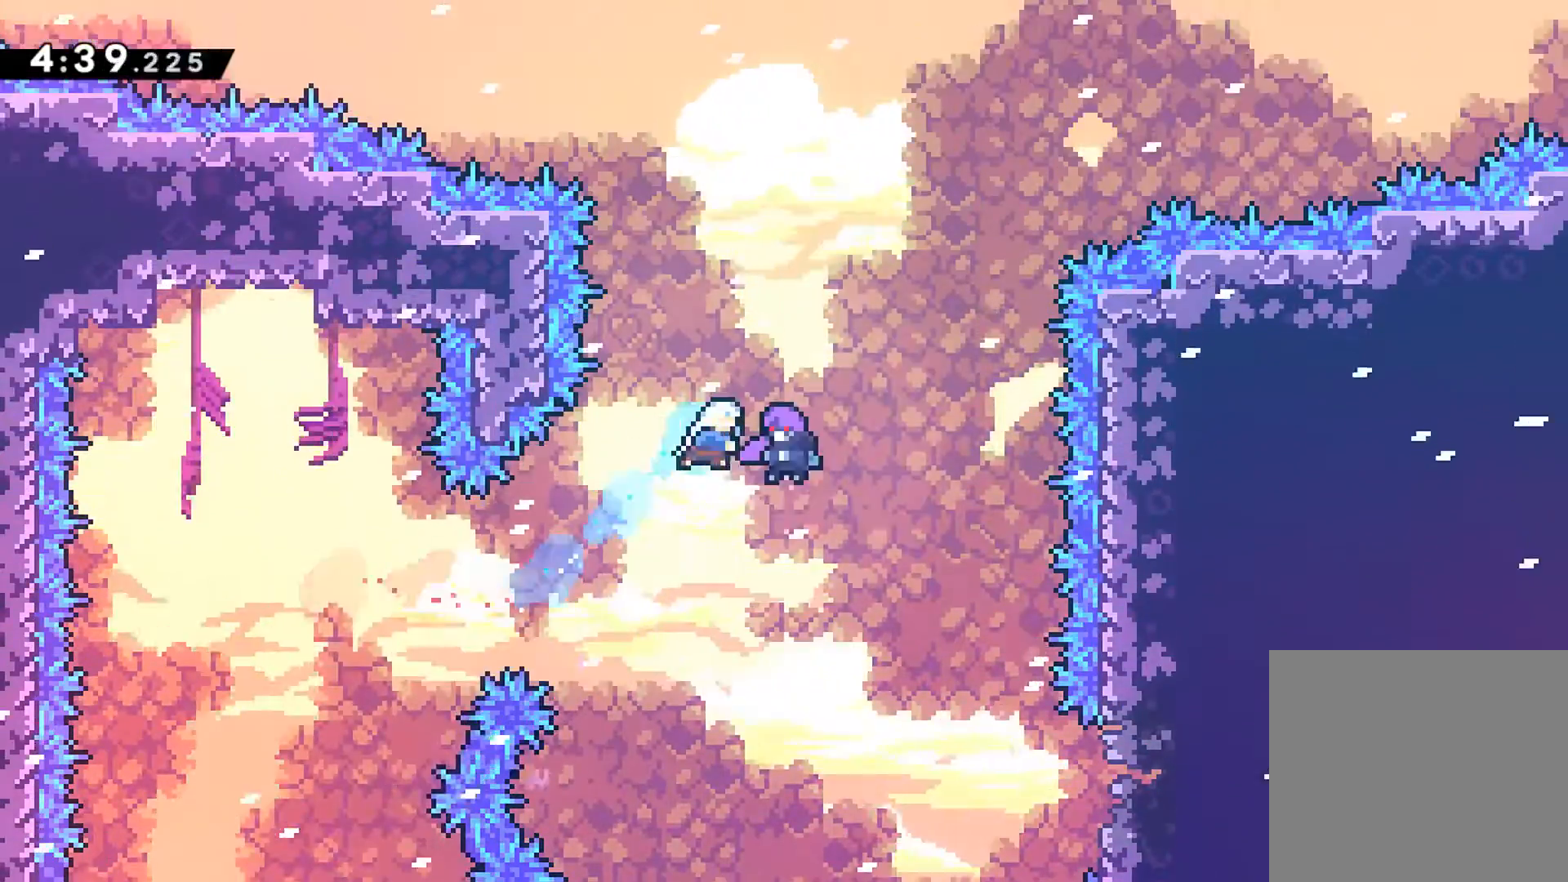
{"buttons": [], "left_stick": "center", "events": [[67, "R1", "up"], [233, "DPAD_UP", "up"], [267, "DPAD_RIGHT", "up"]]}
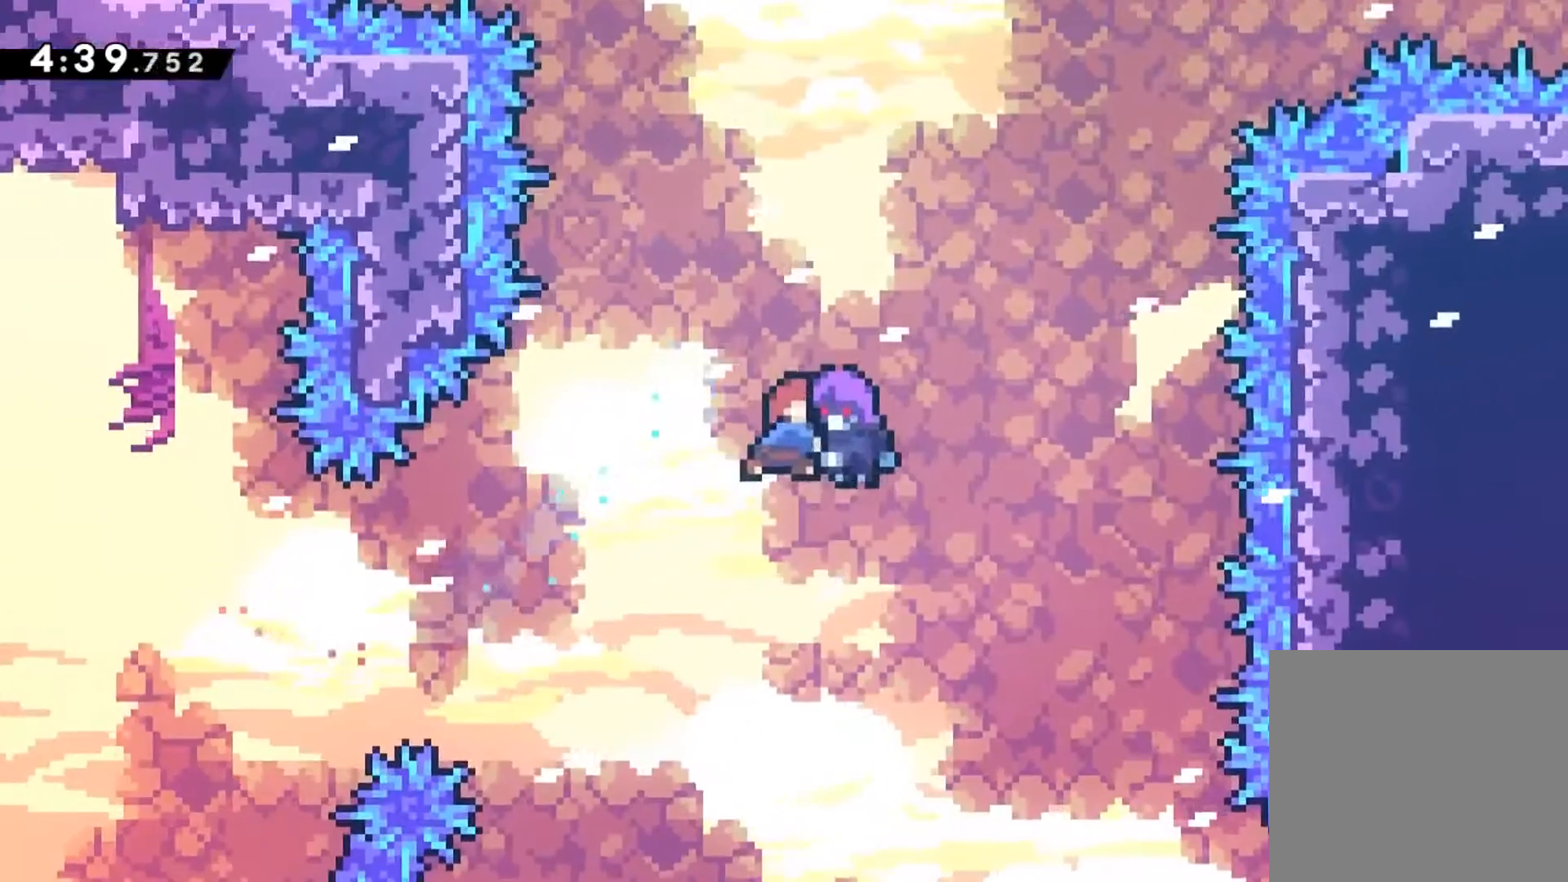
{"buttons": [], "left_stick": "center", "events": []}
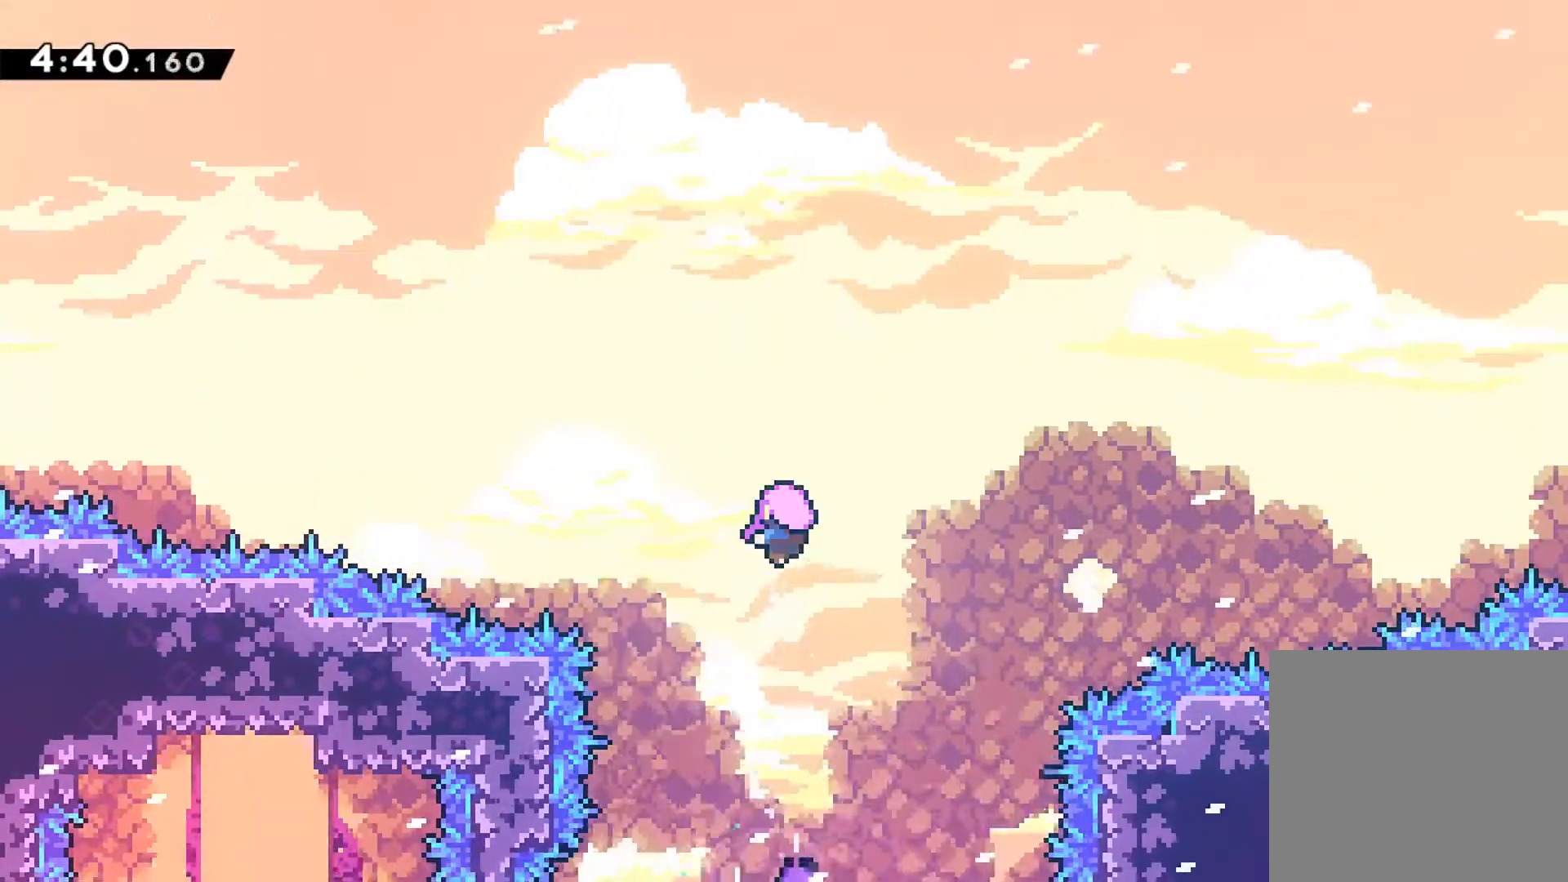
{"buttons": [], "left_stick": "center", "events": [[17, "DPAD_RIGHT", "down"], [333, "DPAD_RIGHT", "up"]]}
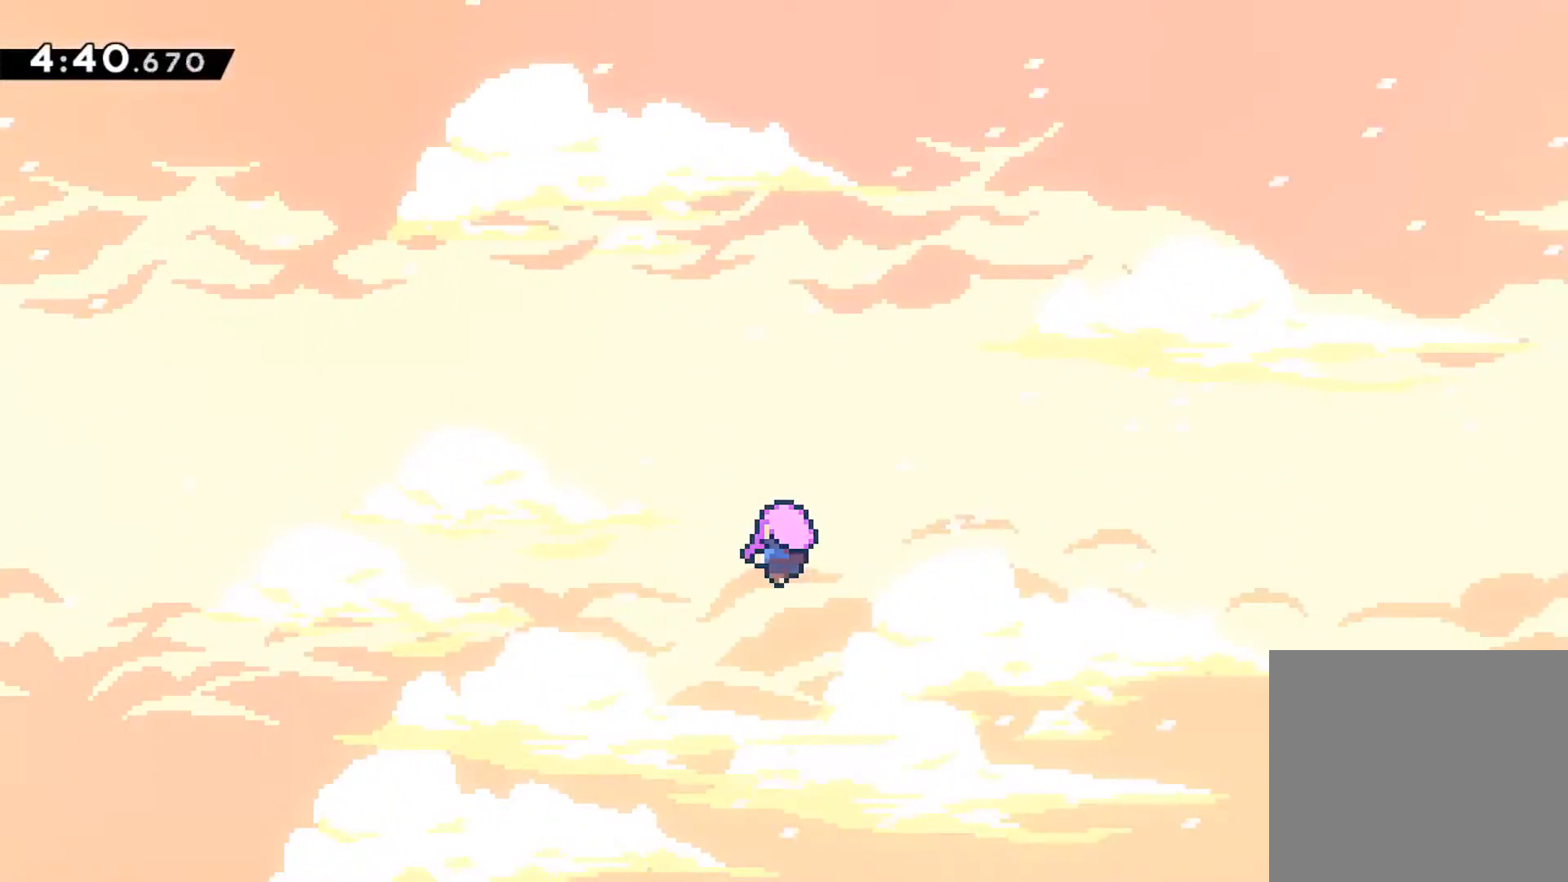
{"buttons": ["DPAD_RIGHT"], "left_stick": "center", "events": [[167, "DPAD_RIGHT", "down"]]}
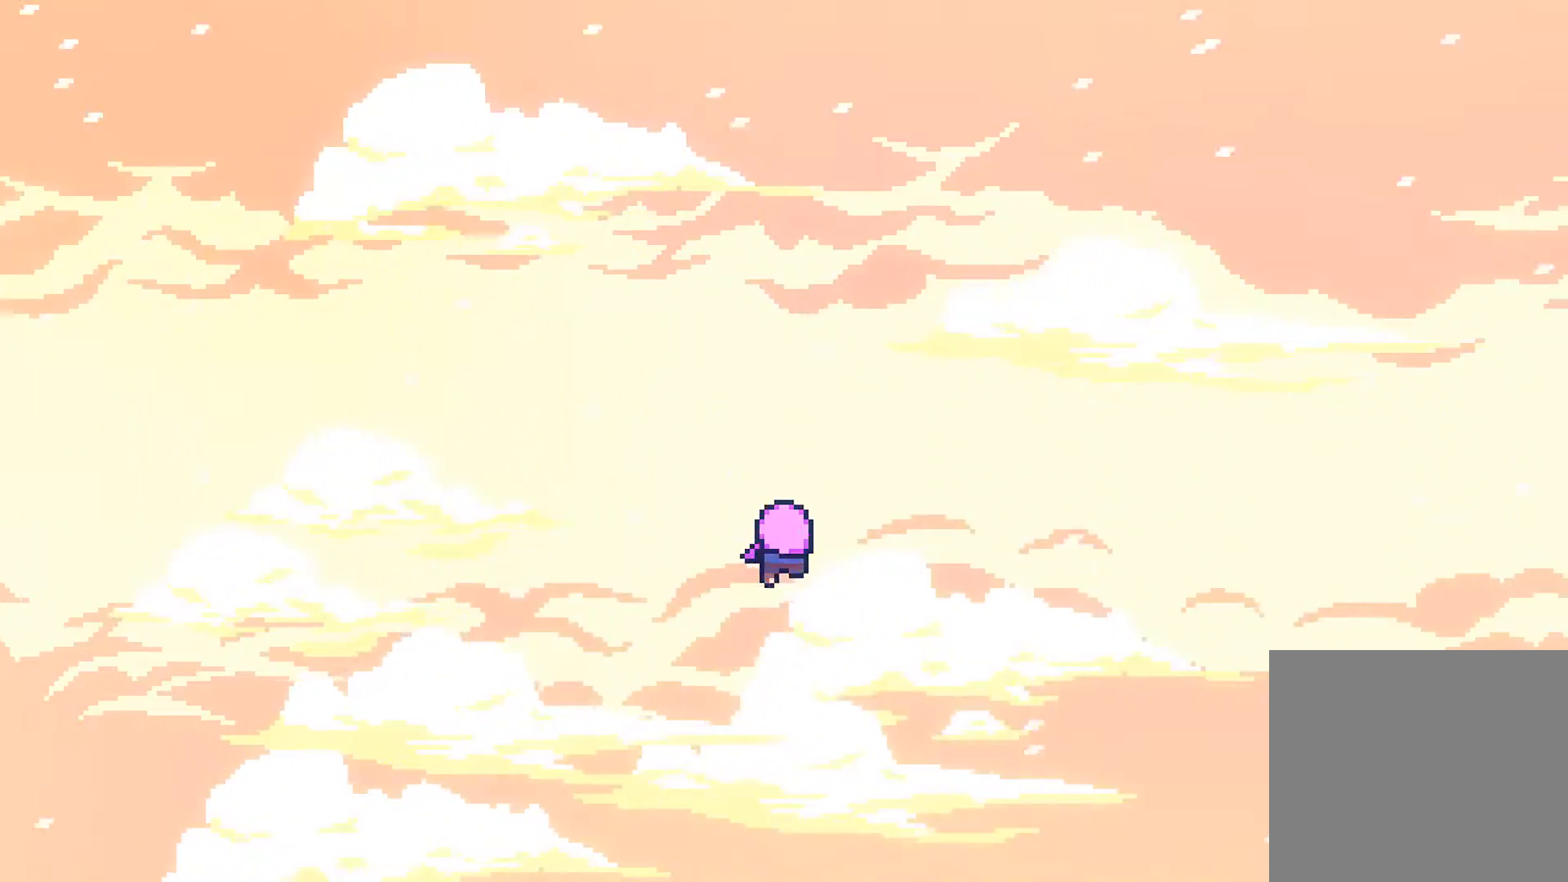
{"buttons": ["DPAD_RIGHT"], "left_stick": "center", "events": []}
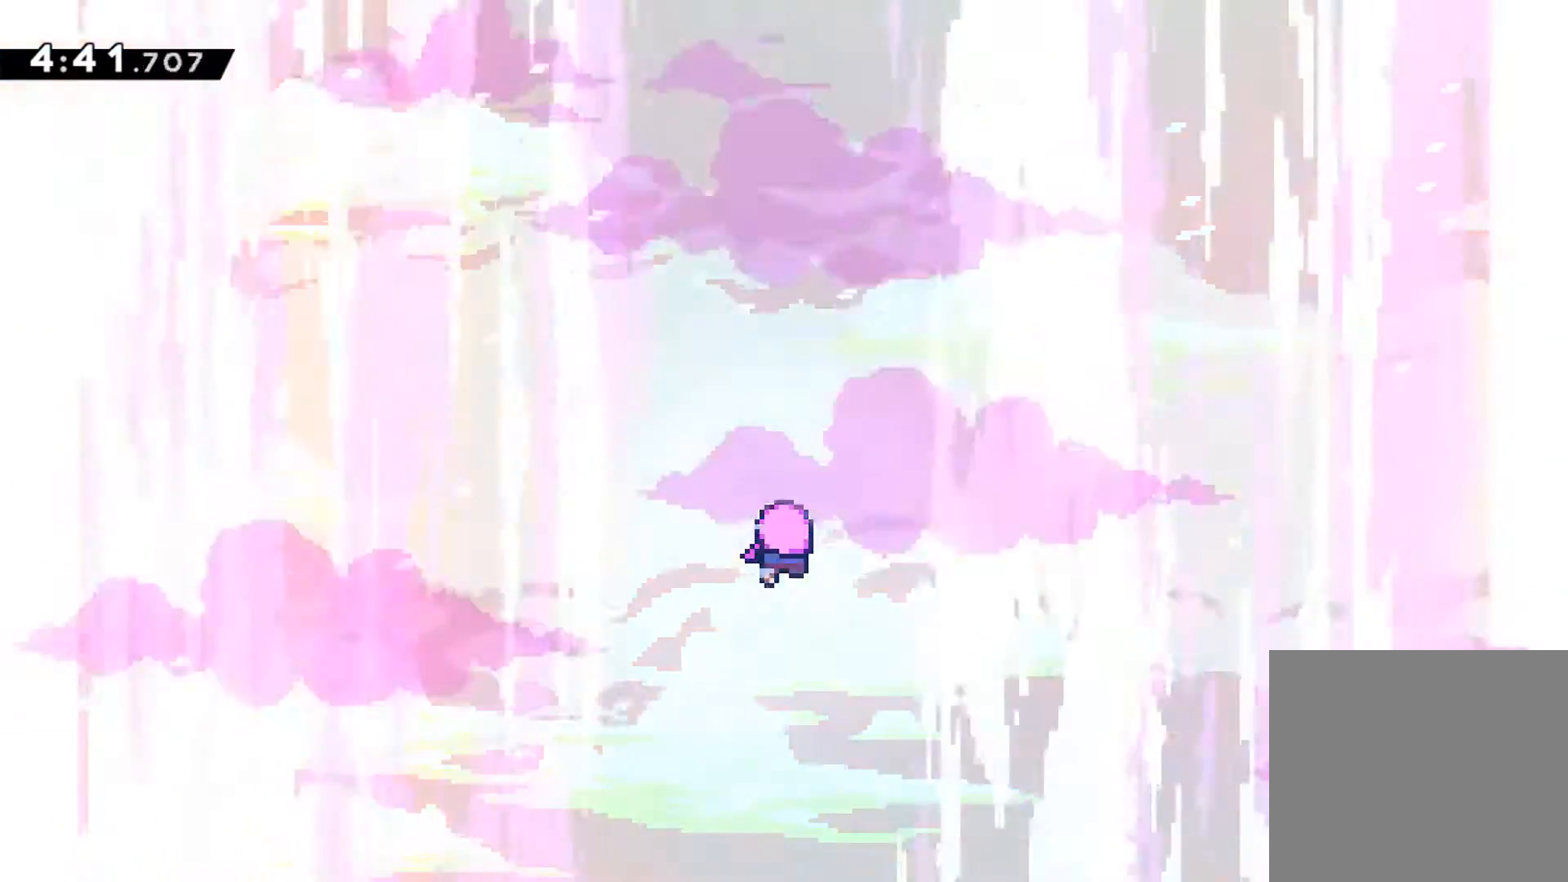
{"buttons": ["DPAD_RIGHT"], "left_stick": "center", "events": [[33, "A", "down"], [100, "A", "up"]]}
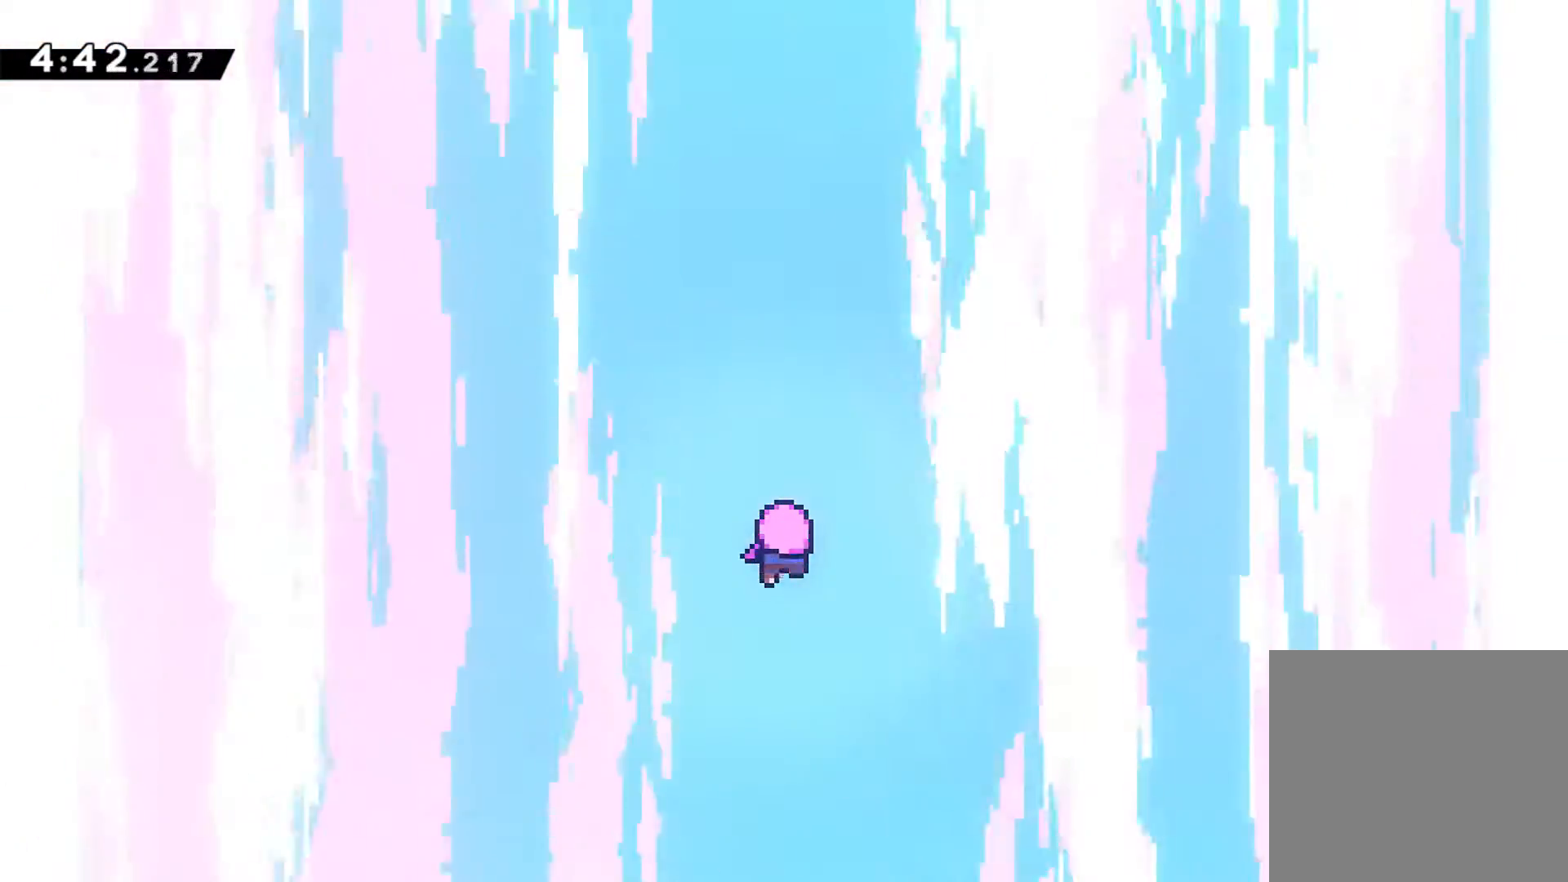
{"buttons": ["START"], "left_stick": "center", "events": [[33, "DPAD_RIGHT", "up"], [483, "START", "down"]]}
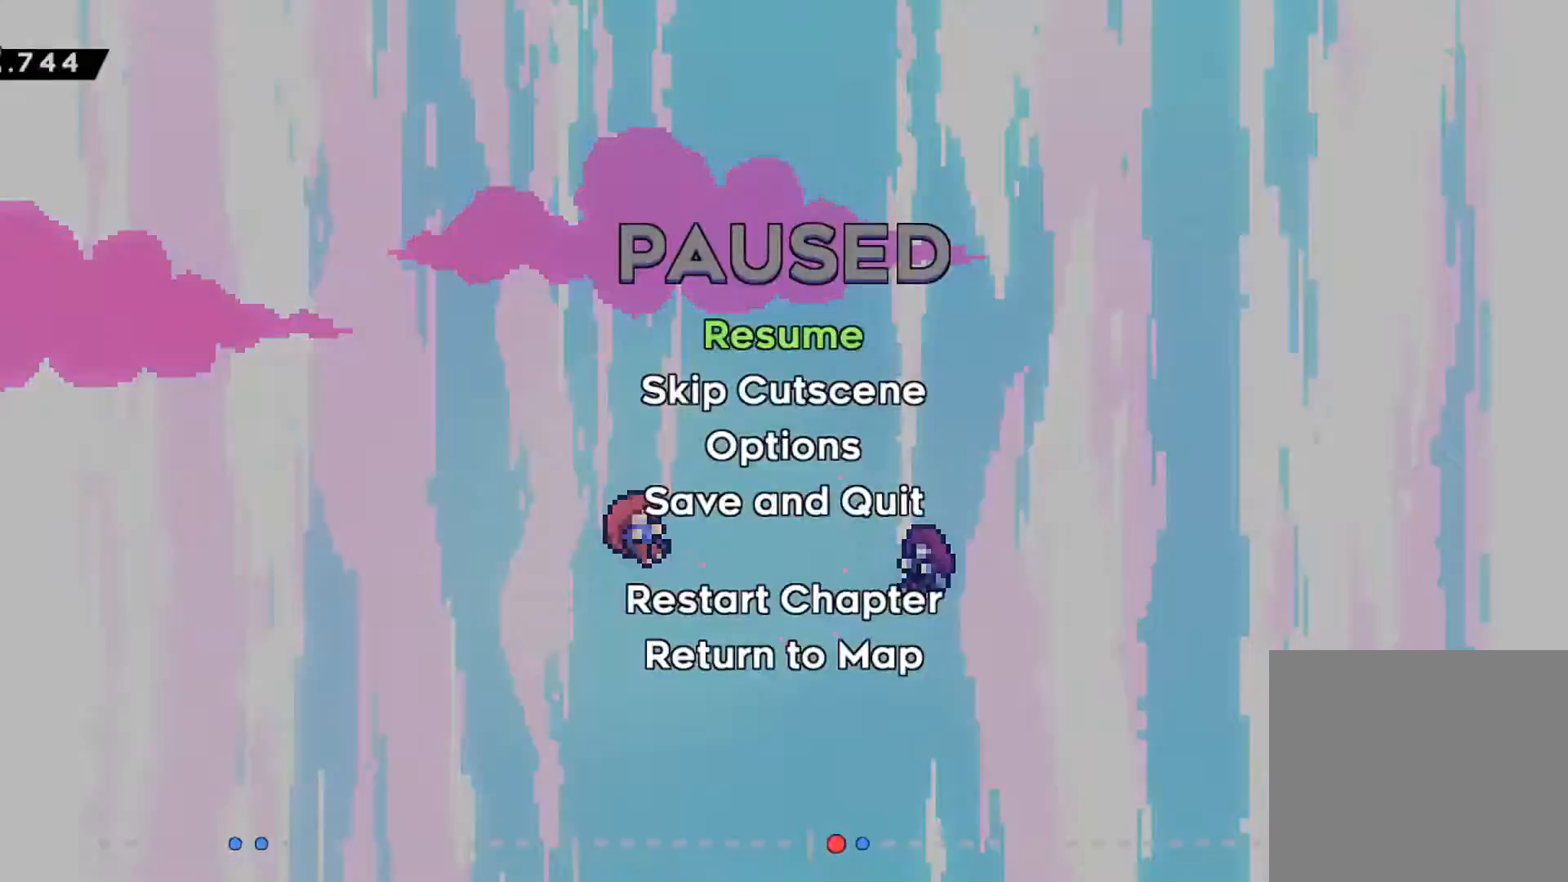
{"buttons": ["DPAD_RIGHT"], "left_stick": "center", "events": [[67, "DPAD_DOWN", "down"], [67, "START", "up"], [167, "DPAD_DOWN", "up"], [200, "A", "down"], [283, "A", "up"], [433, "DPAD_RIGHT", "down"]]}
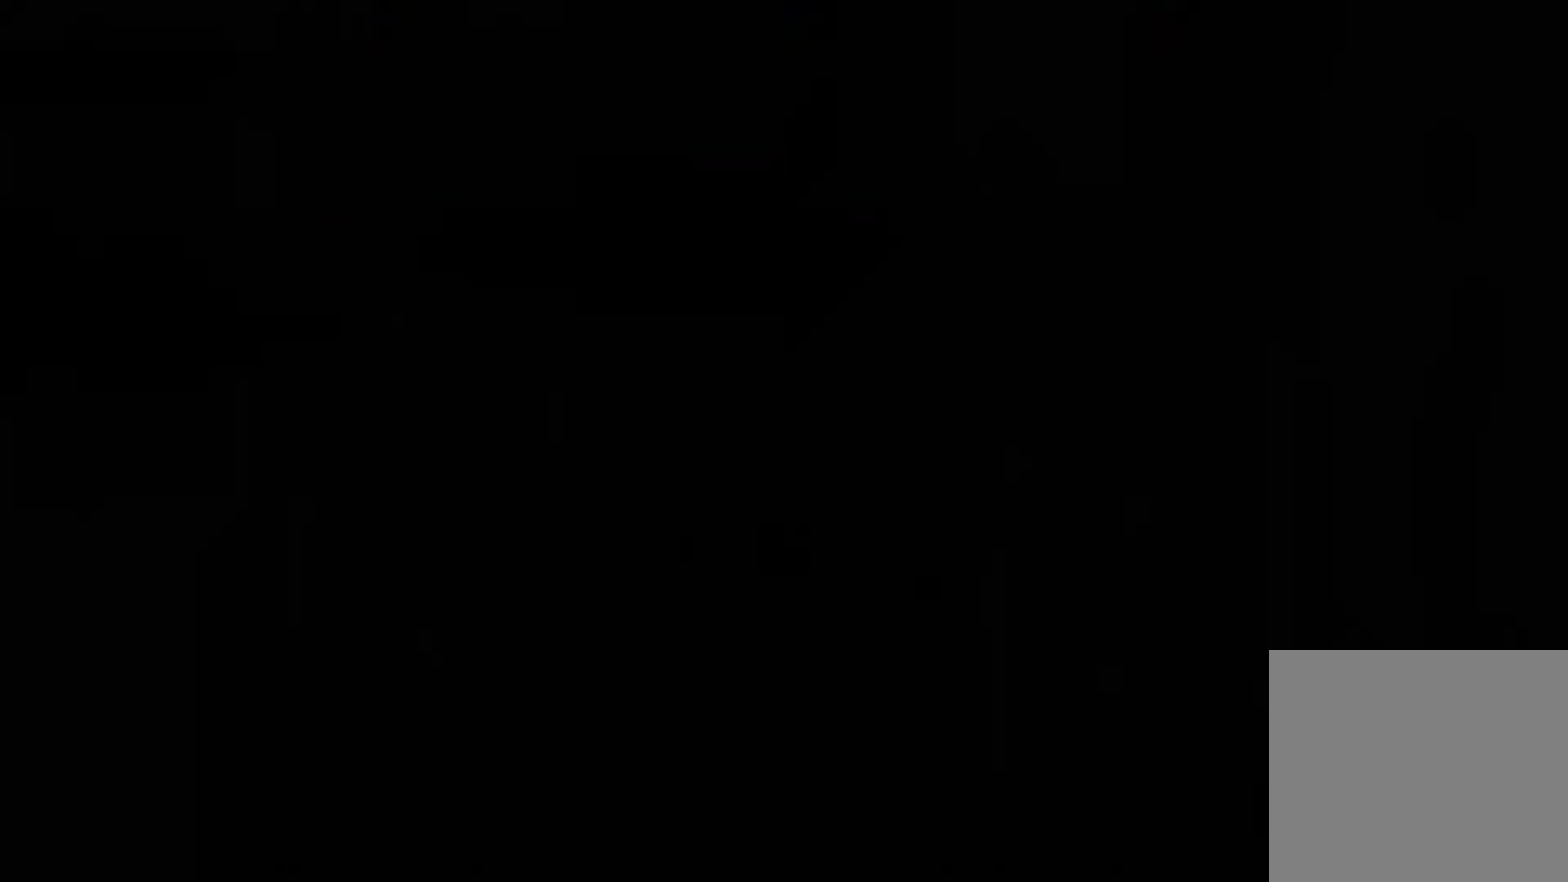
{"buttons": ["DPAD_RIGHT"], "left_stick": "center", "events": []}
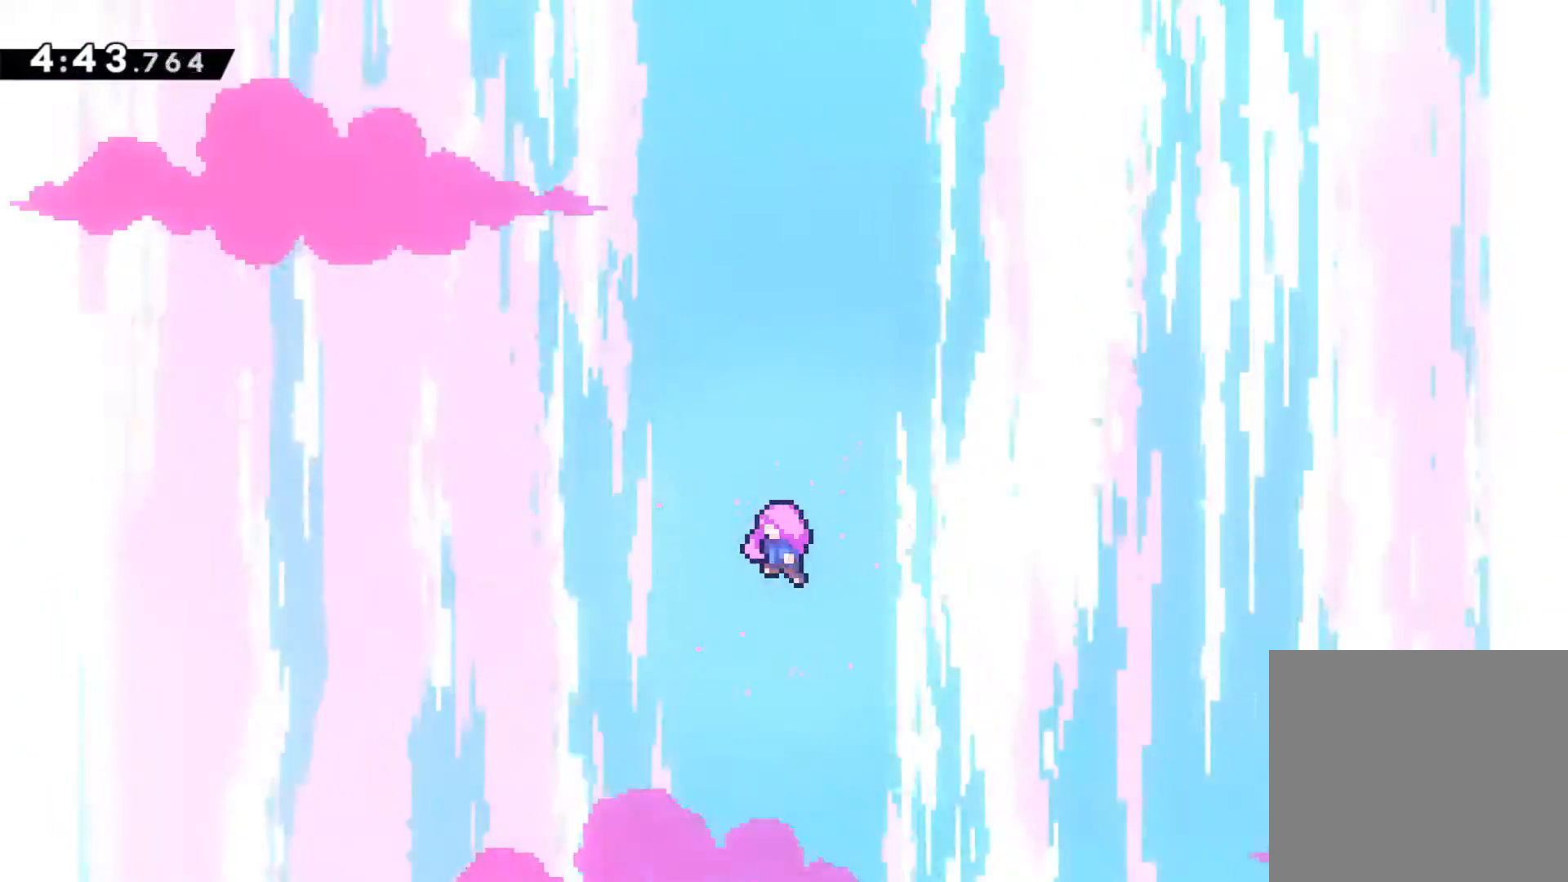
{"buttons": ["DPAD_RIGHT"], "left_stick": "center", "events": []}
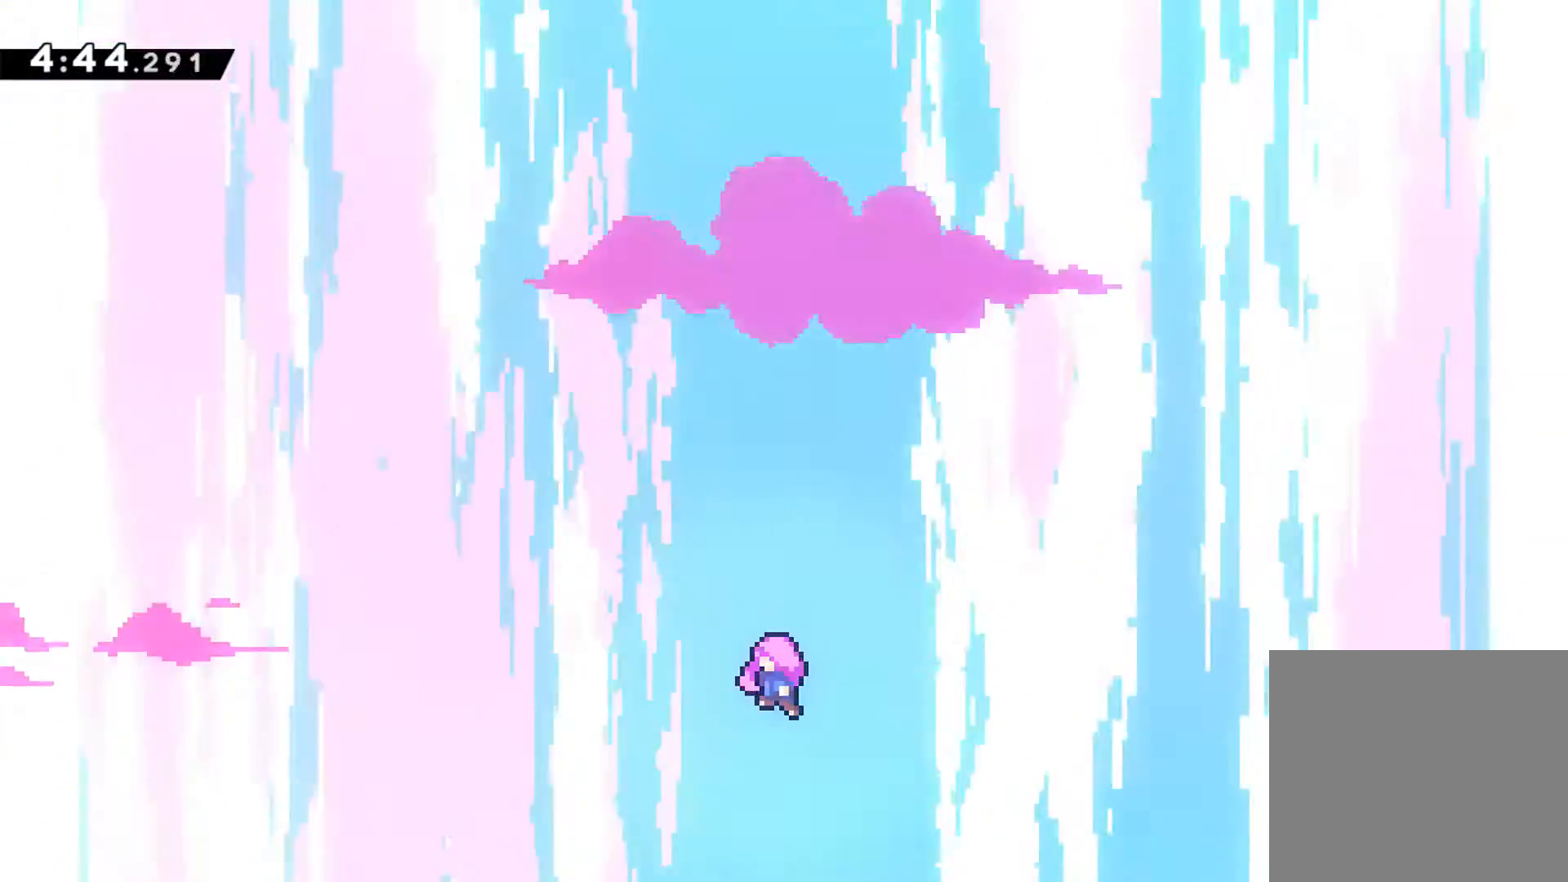
{"buttons": [], "left_stick": "center", "events": [[83, "A", "down"], [150, "A", "up"], [450, "DPAD_RIGHT", "up"]]}
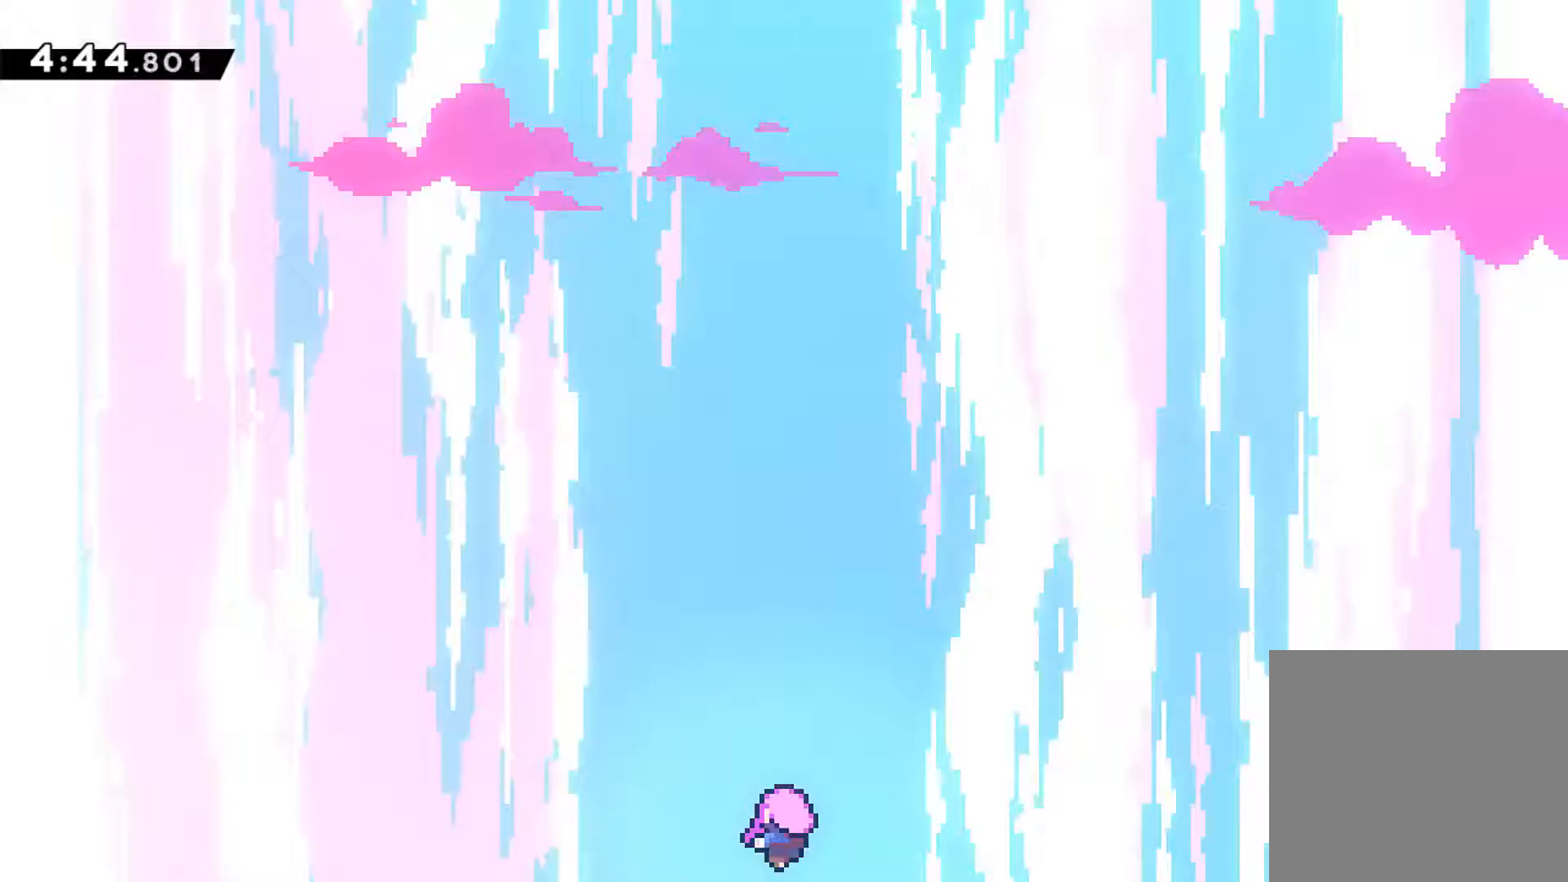
{"buttons": ["DPAD_RIGHT"], "left_stick": "center", "events": [[233, "A", "down"], [283, "DPAD_RIGHT", "down"], [300, "A", "up"]]}
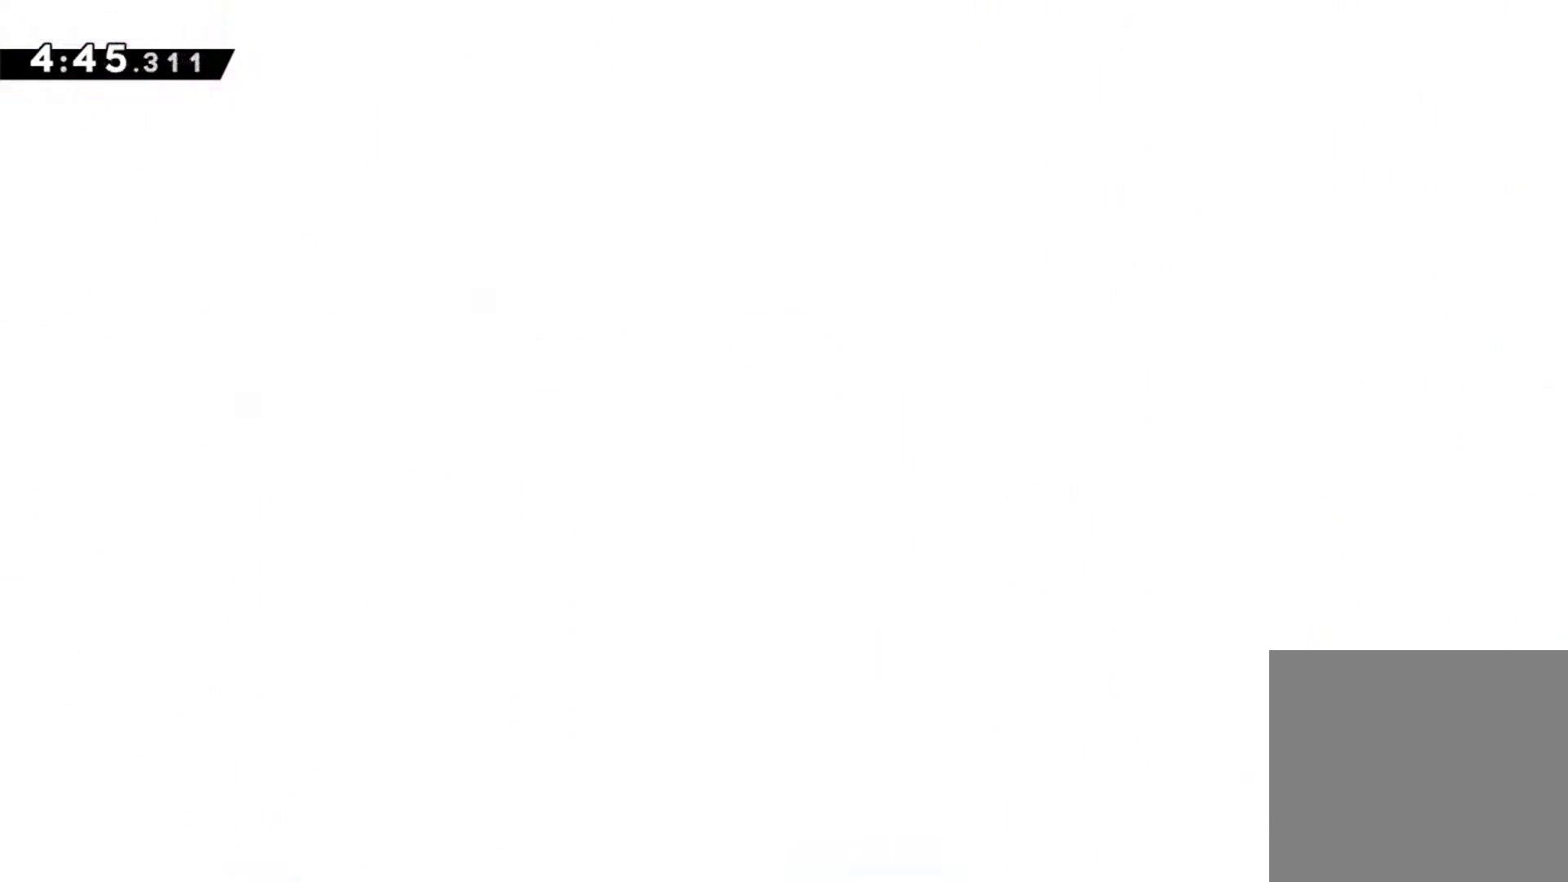
{"buttons": [], "left_stick": "center", "events": [[333, "DPAD_RIGHT", "up"]]}
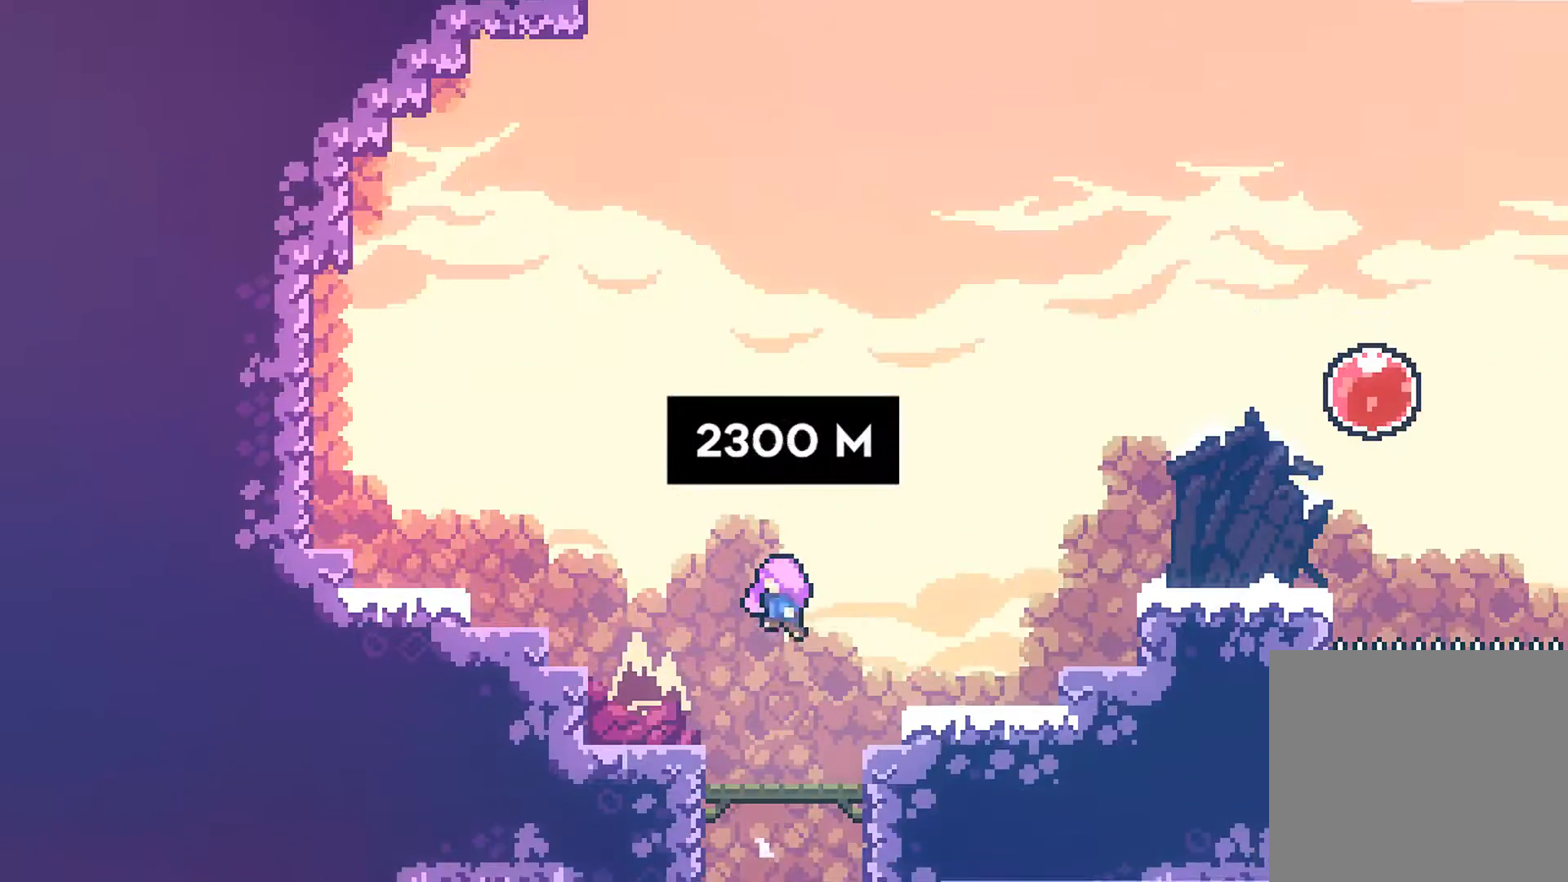
{"buttons": ["R1"], "left_stick": "center", "events": [[217, "R1", "down"]]}
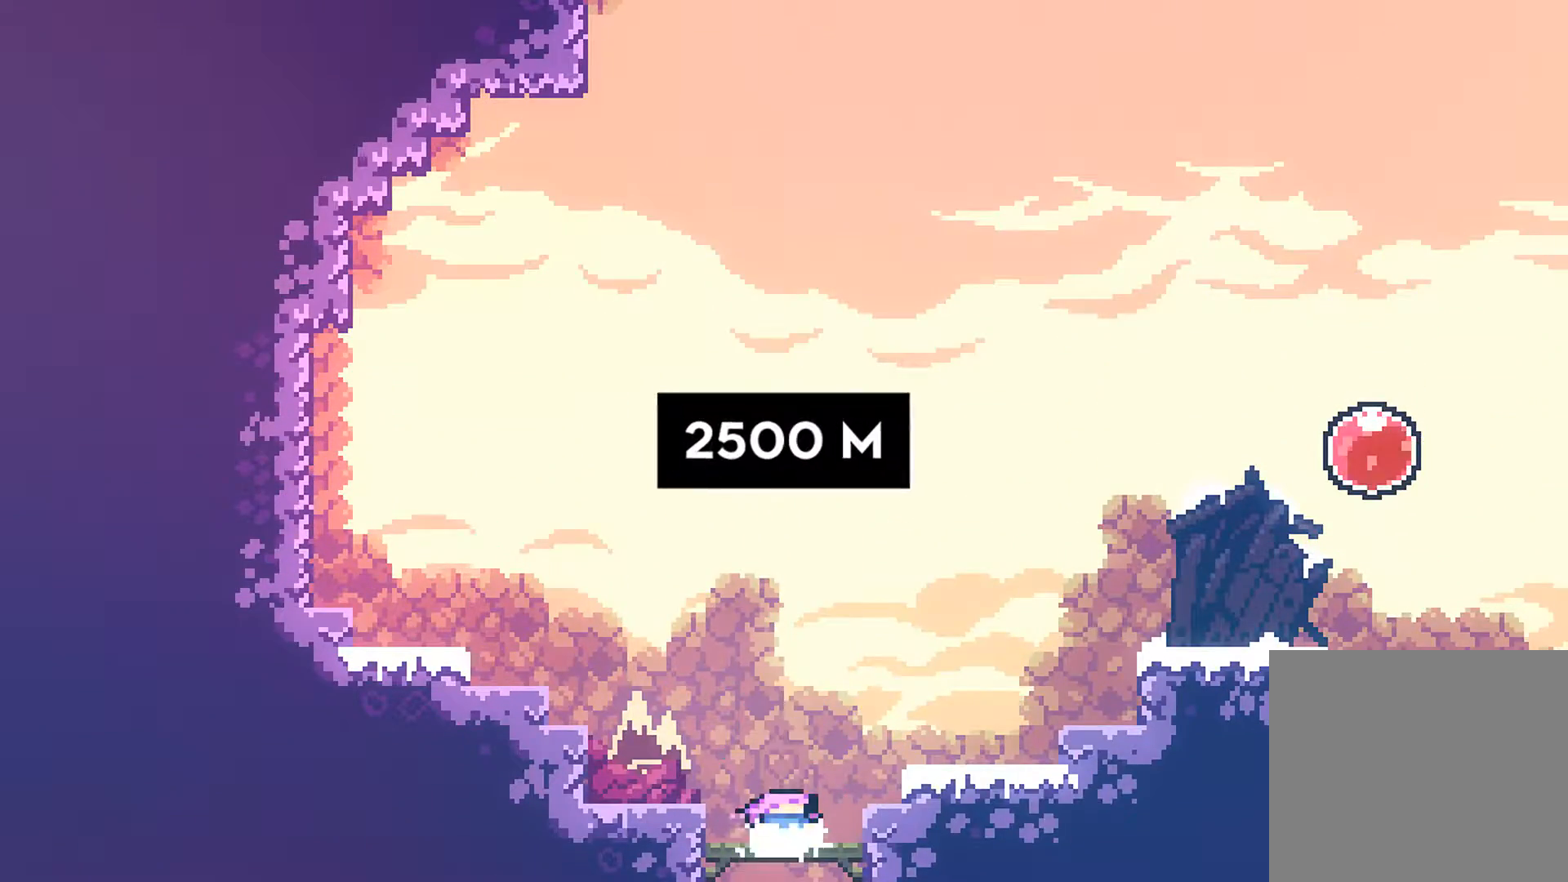
{"buttons": ["X", "R1", "DPAD_RIGHT"], "left_stick": "center", "events": [[250, "A", "down"], [283, "DPAD_RIGHT", "down"], [417, "X", "down"], [467, "A", "up"]]}
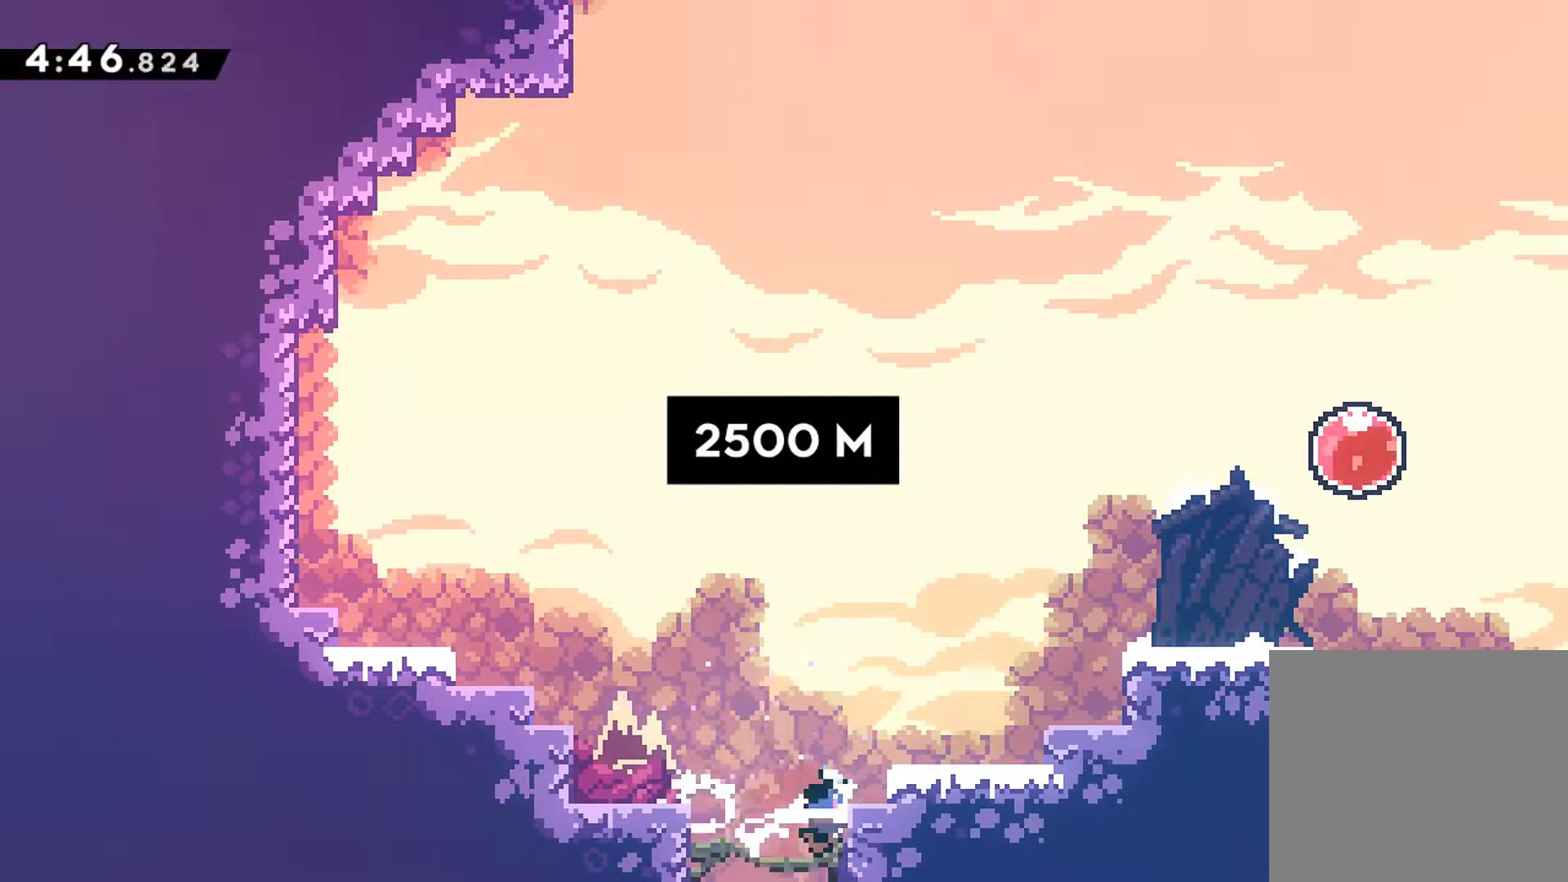
{"buttons": ["A", "R1", "DPAD_UP", "DPAD_RIGHT"], "left_stick": "center", "events": [[17, "X", "up"], [83, "DPAD_UP", "down"], [100, "A", "down"], [117, "DPAD_UP", "up"], [233, "X", "down"], [333, "A", "up"], [350, "X", "up"], [417, "A", "down"], [417, "DPAD_UP", "down"]]}
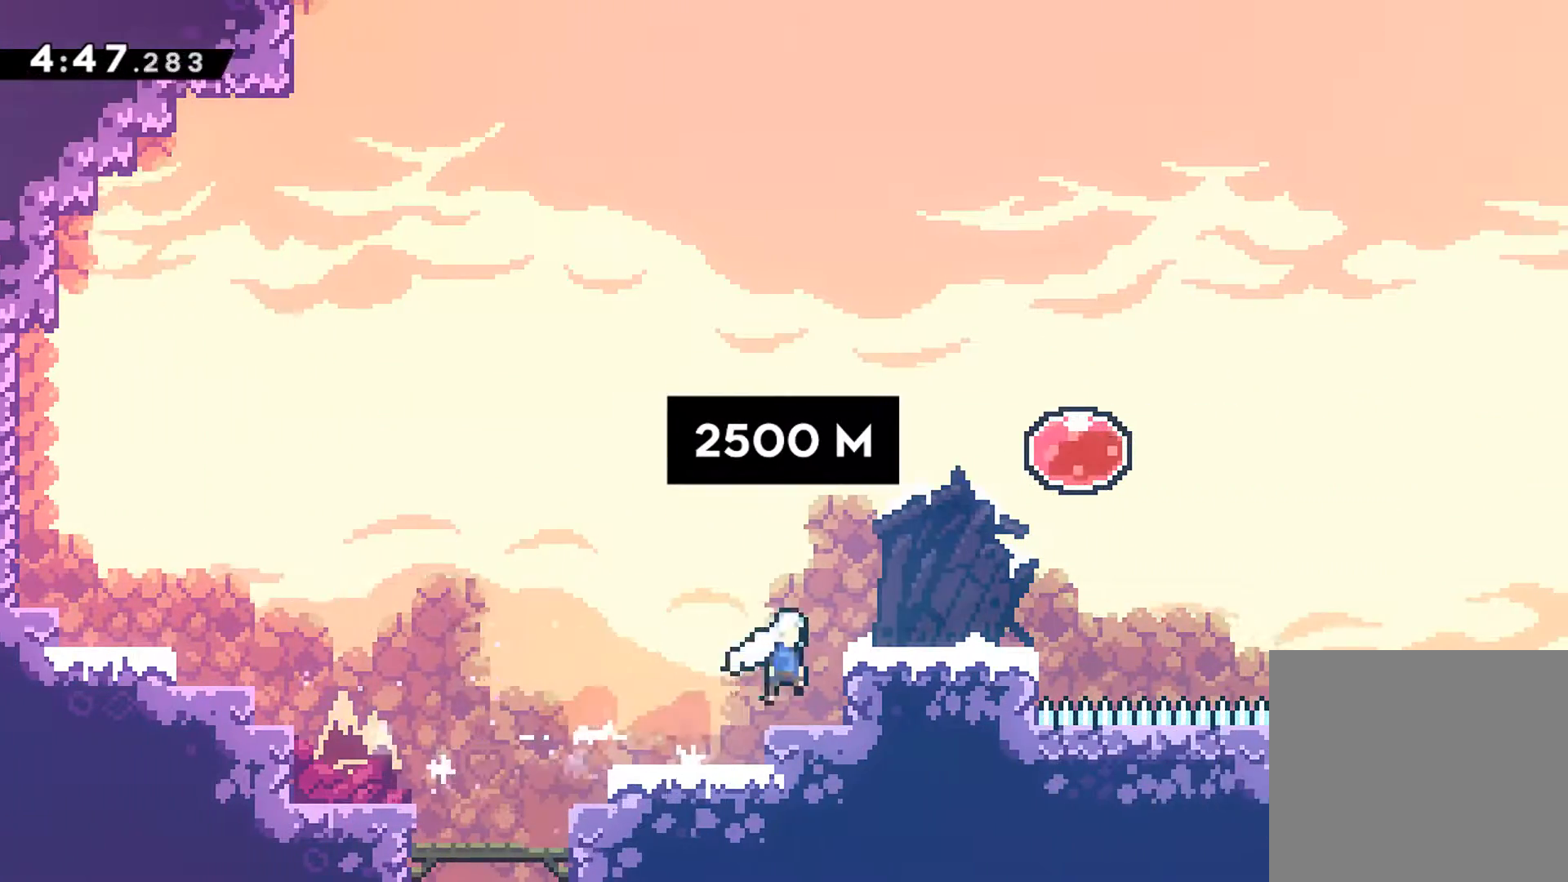
{"buttons": ["X", "R1", "DPAD_RIGHT"], "left_stick": "center", "events": [[100, "X", "down"], [200, "A", "up"], [233, "X", "up"], [417, "DPAD_UP", "up"], [500, "X", "down"]]}
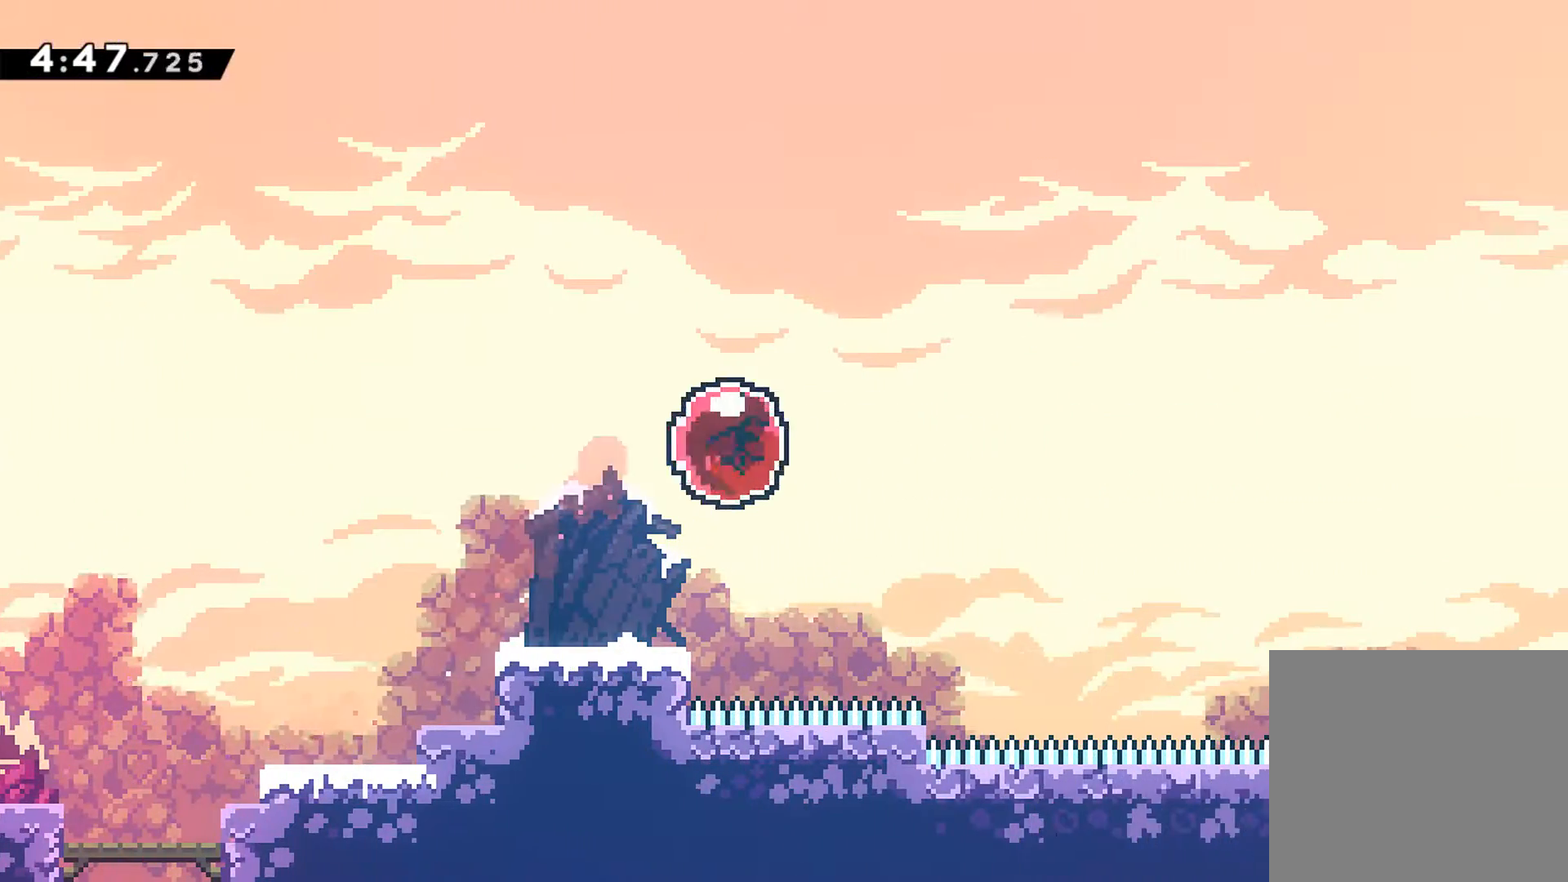
{"buttons": [], "left_stick": "center", "events": [[117, "X", "up"], [217, "R1", "up"], [400, "DPAD_RIGHT", "up"]]}
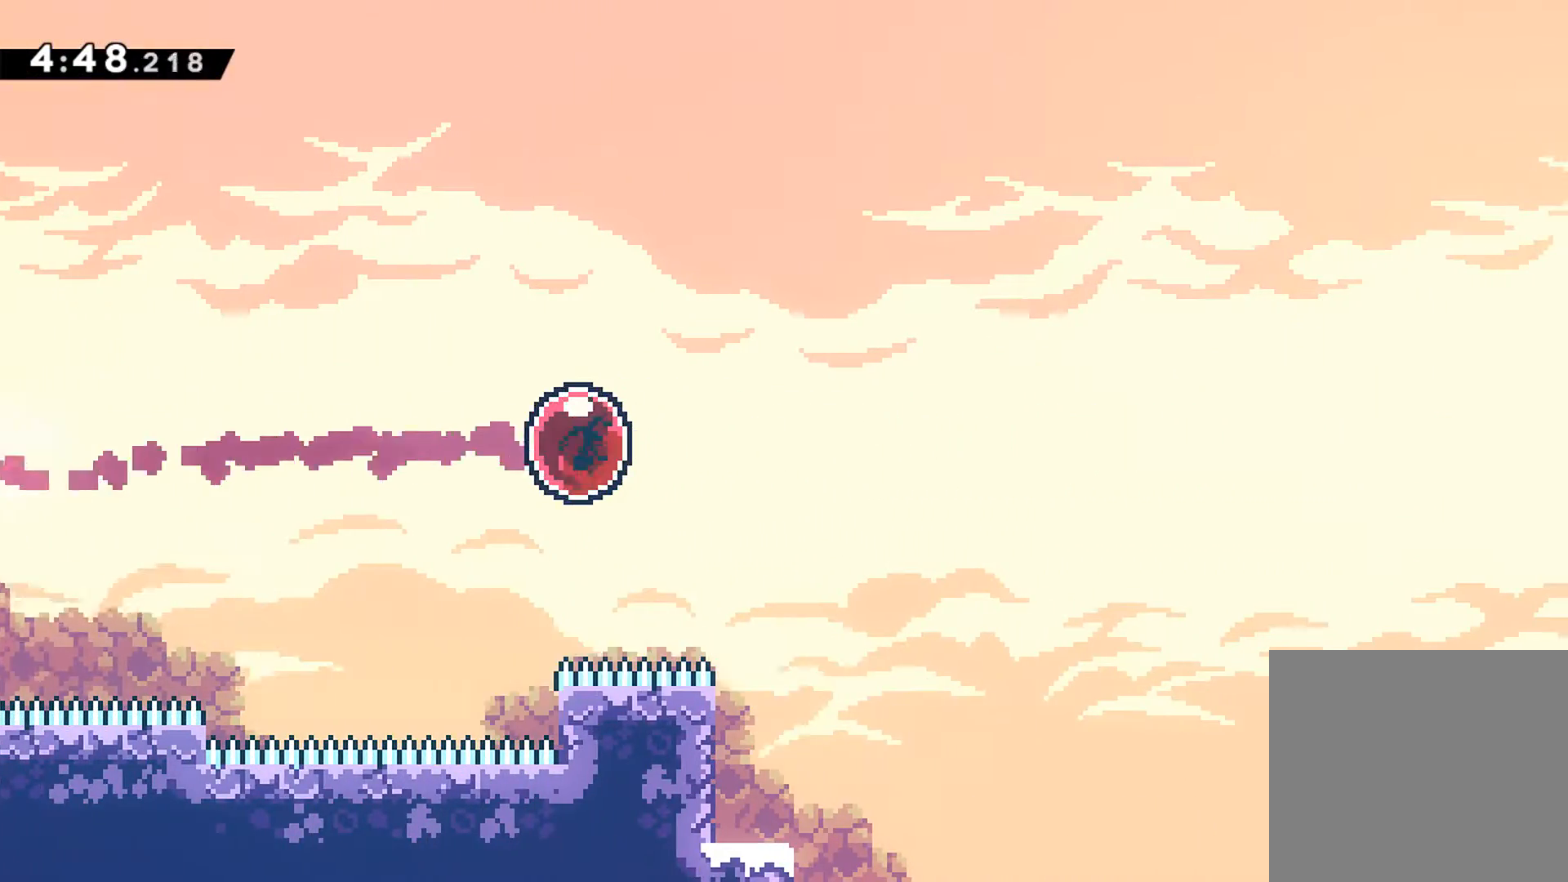
{"buttons": ["DPAD_RIGHT"], "left_stick": "center", "events": [[50, "DPAD_RIGHT", "down"]]}
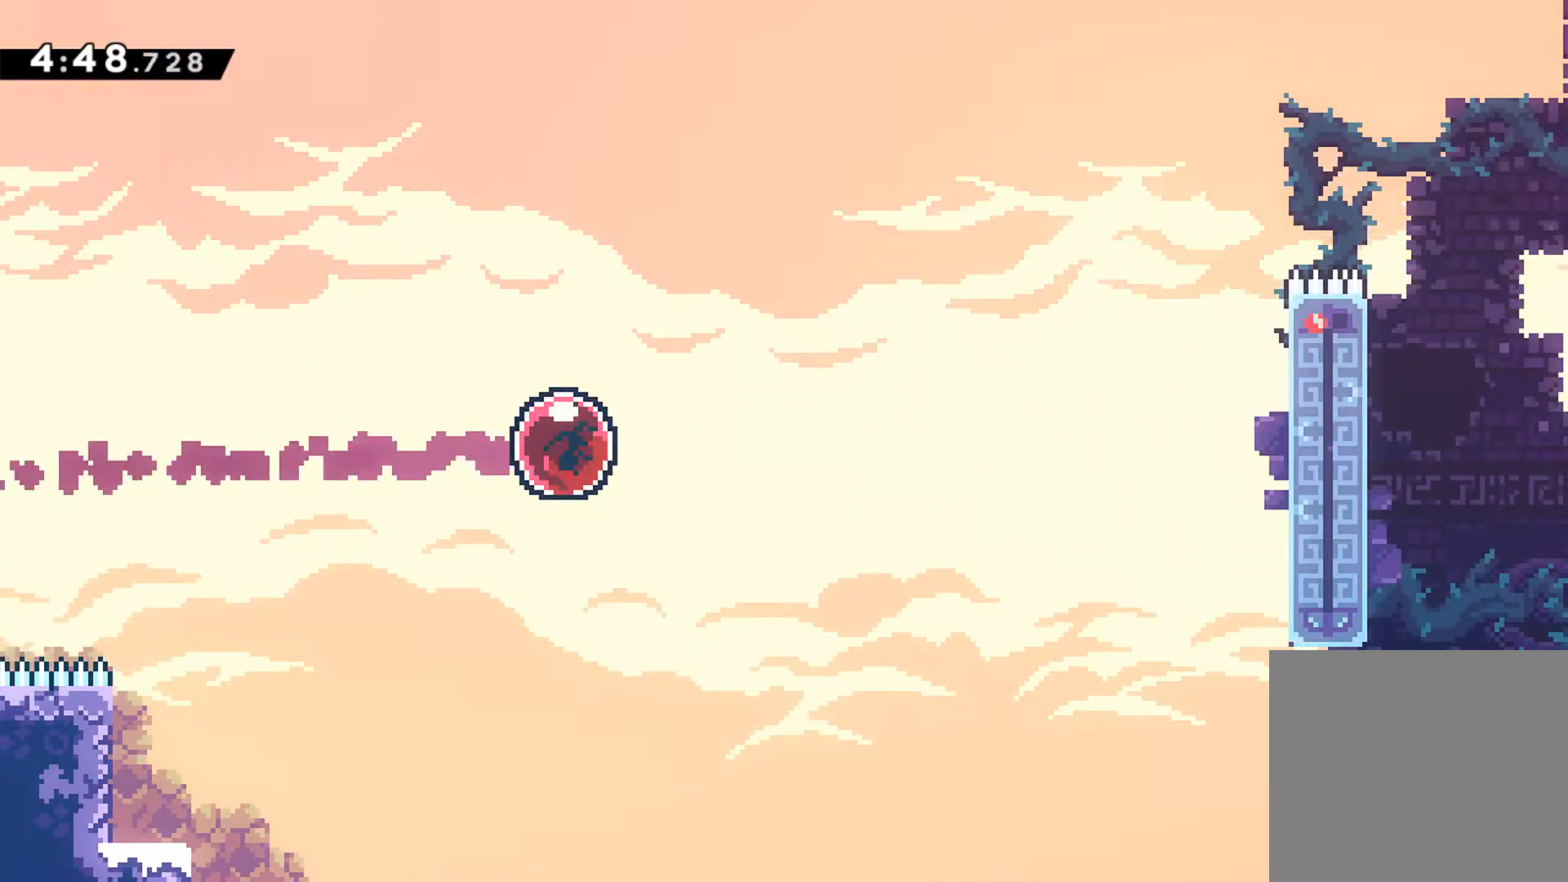
{"buttons": ["R1", "DPAD_UP", "DPAD_RIGHT"], "left_stick": "center", "events": [[233, "DPAD_UP", "down"], [483, "R1", "down"]]}
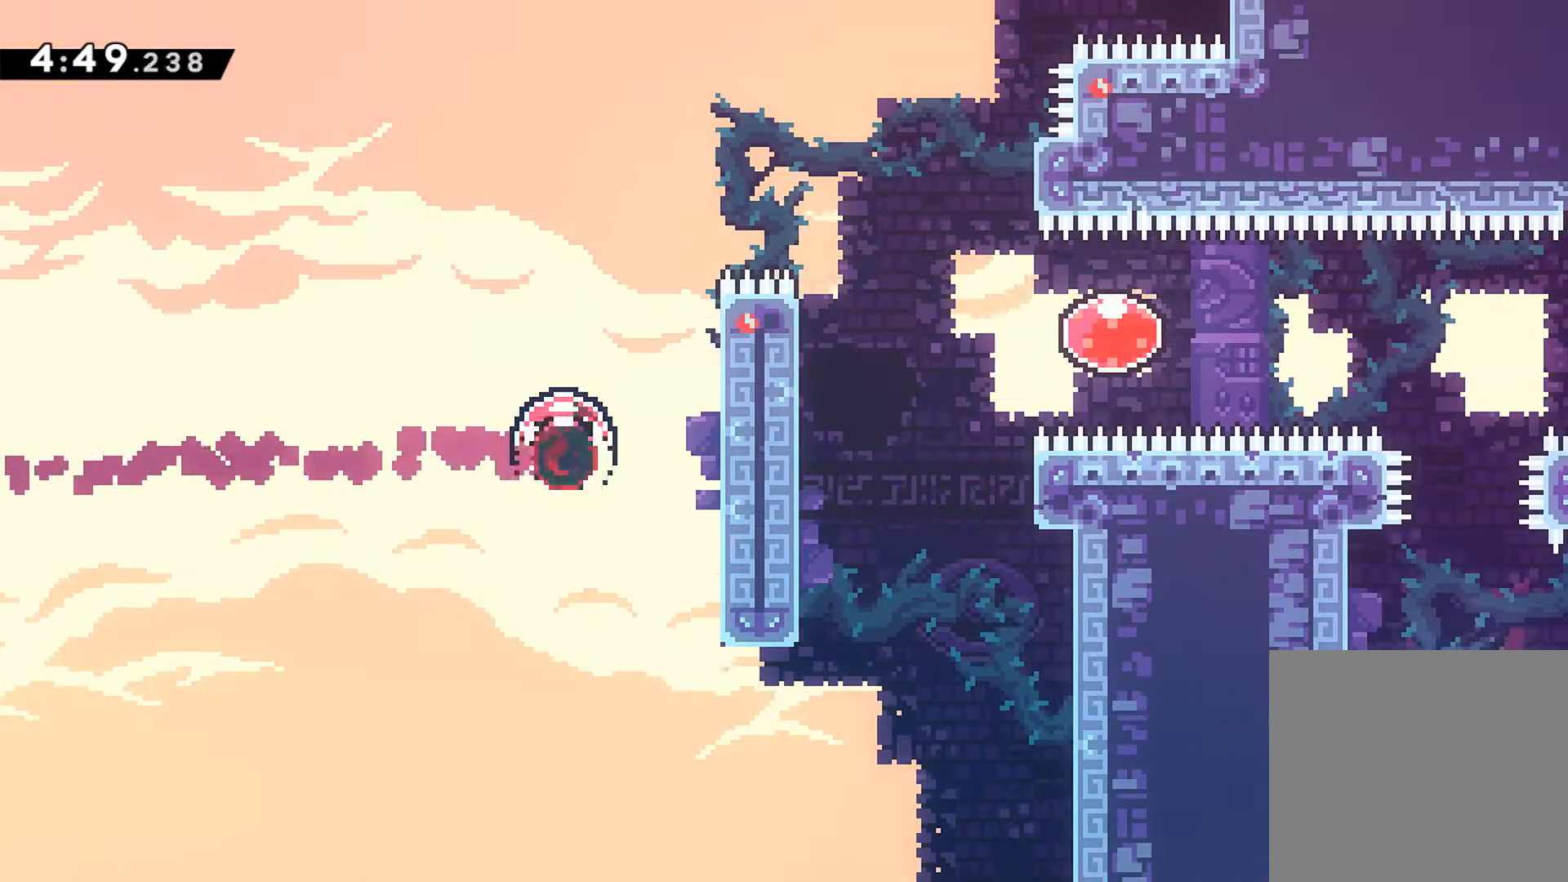
{"buttons": ["A", "R1", "DPAD_RIGHT"], "left_stick": "center", "events": [[17, "X", "down"], [117, "X", "up"], [133, "DPAD_UP", "up"], [233, "A", "down"]]}
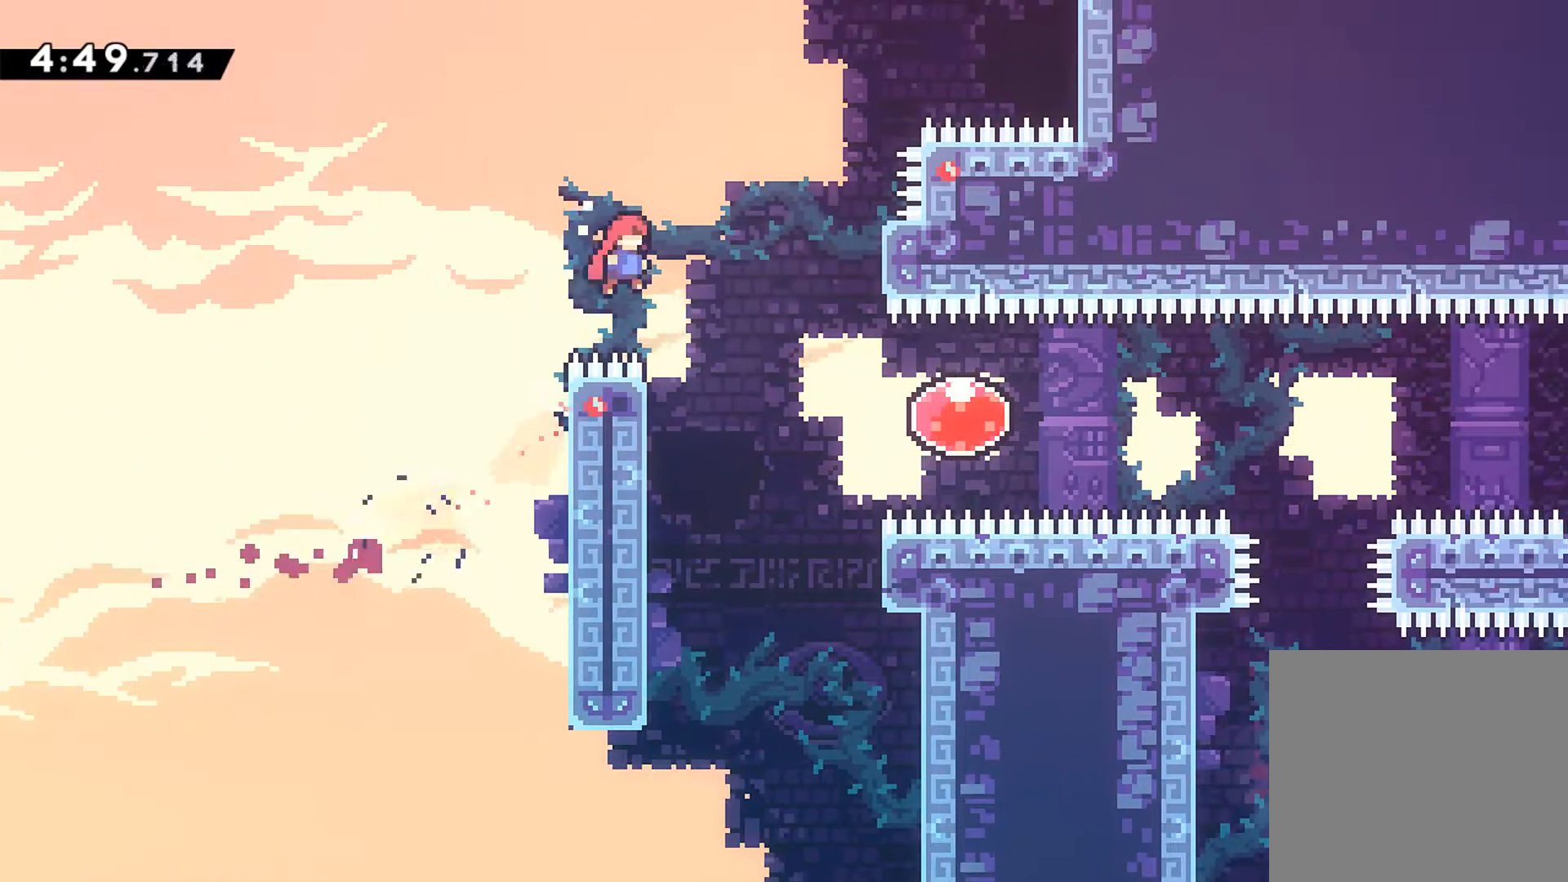
{"buttons": ["X", "R1", "DPAD_RIGHT"], "left_stick": "center", "events": [[83, "R1", "up"], [100, "A", "up"], [300, "R1", "down"], [333, "X", "down"], [417, "X", "up"], [500, "X", "down"]]}
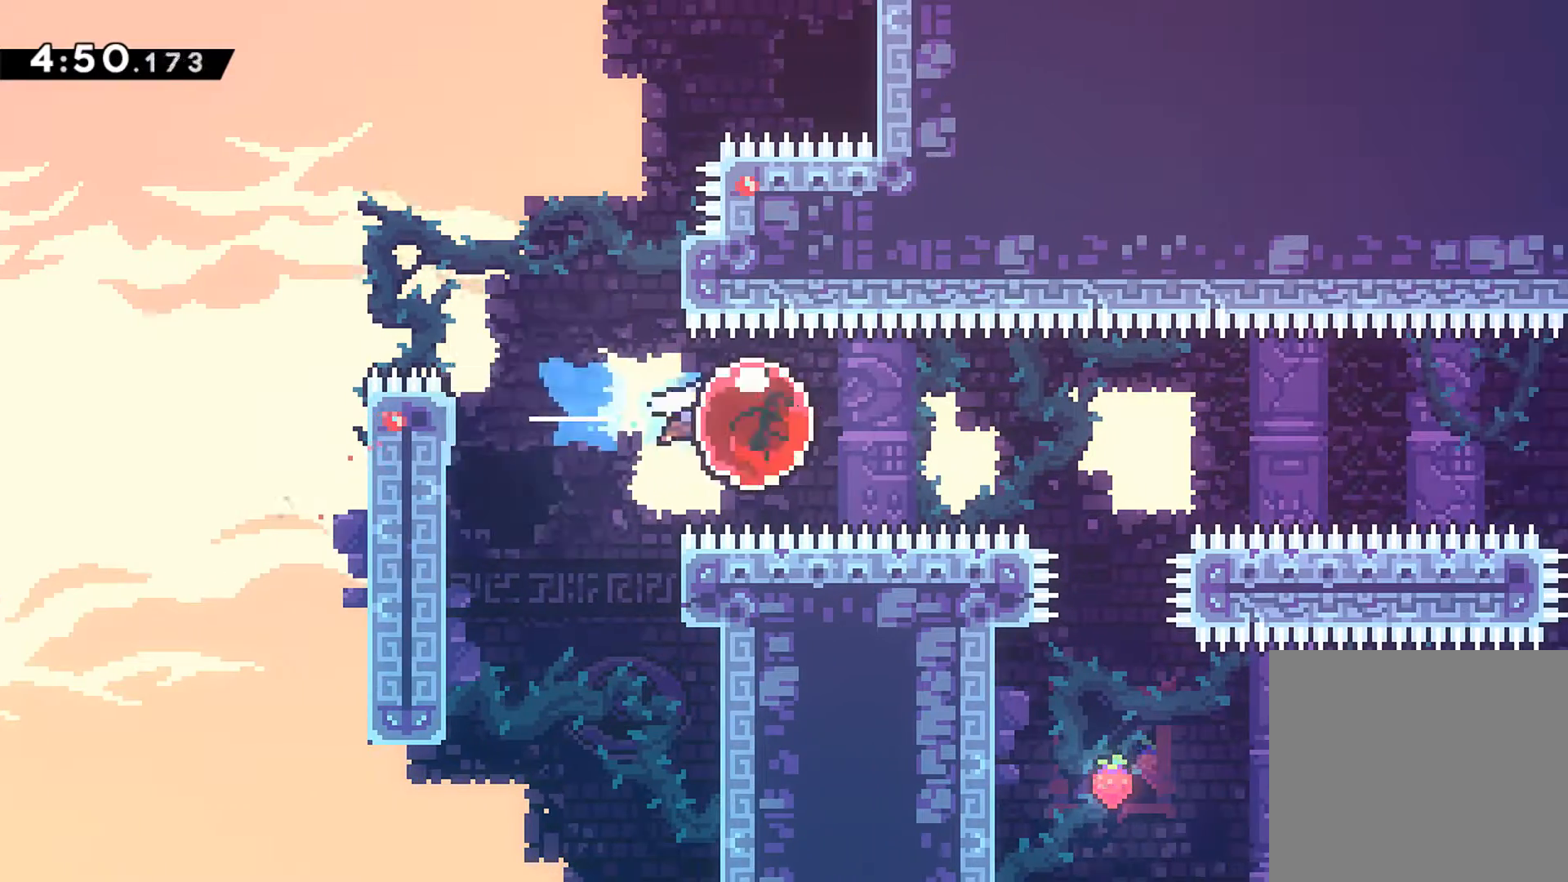
{"buttons": ["DPAD_RIGHT"], "left_stick": "center", "events": [[117, "X", "up"], [150, "R1", "up"], [217, "DPAD_RIGHT", "up"], [367, "DPAD_RIGHT", "down"]]}
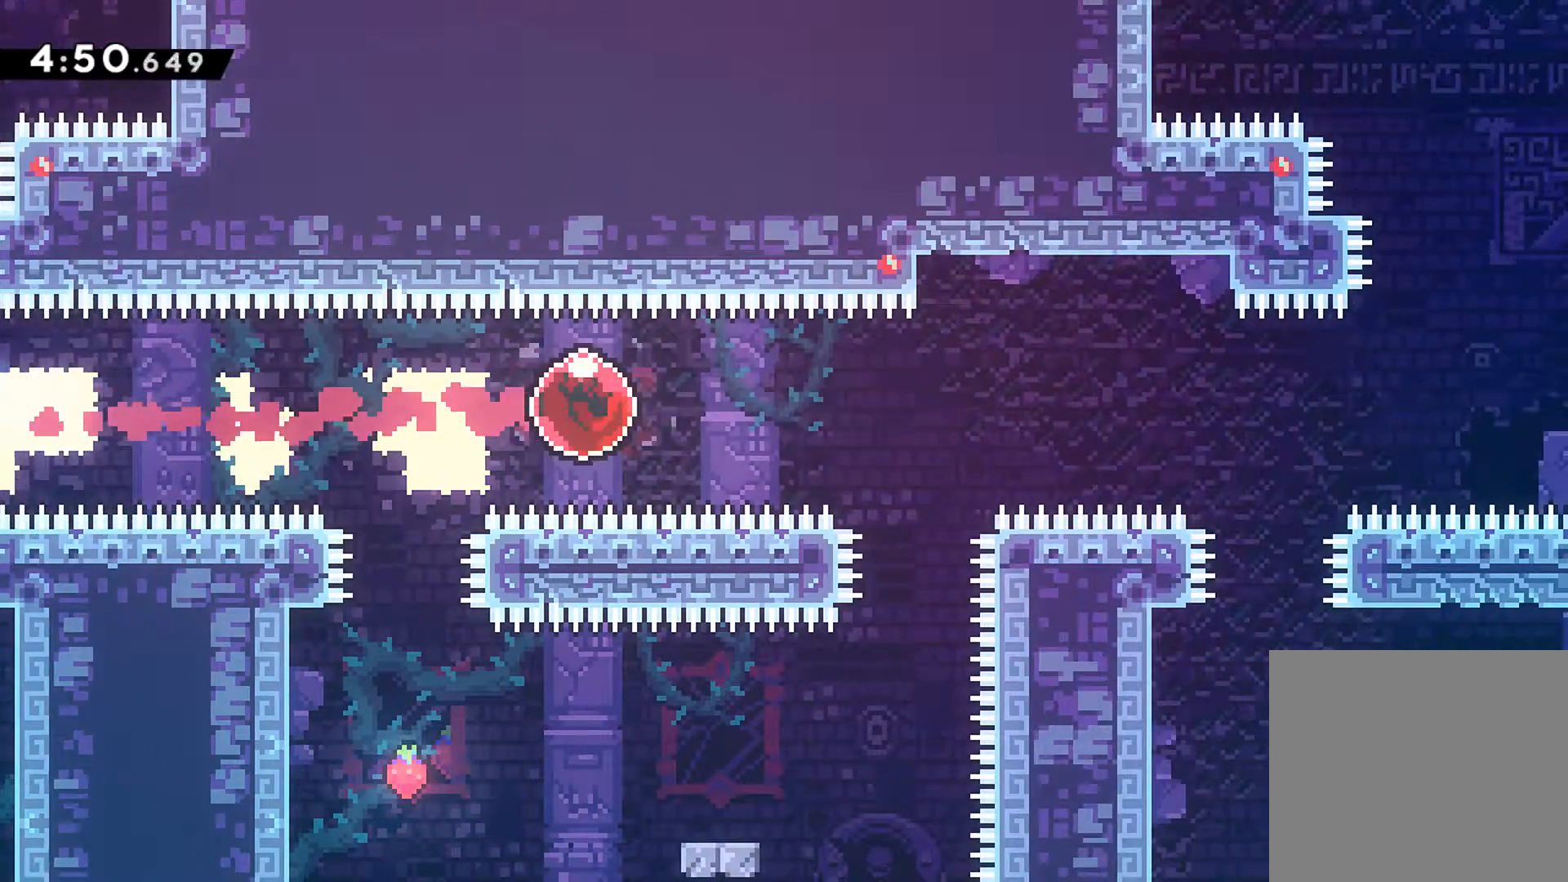
{"buttons": ["DPAD_UP", "DPAD_RIGHT"], "left_stick": "center", "events": [[500, "DPAD_UP", "down"]]}
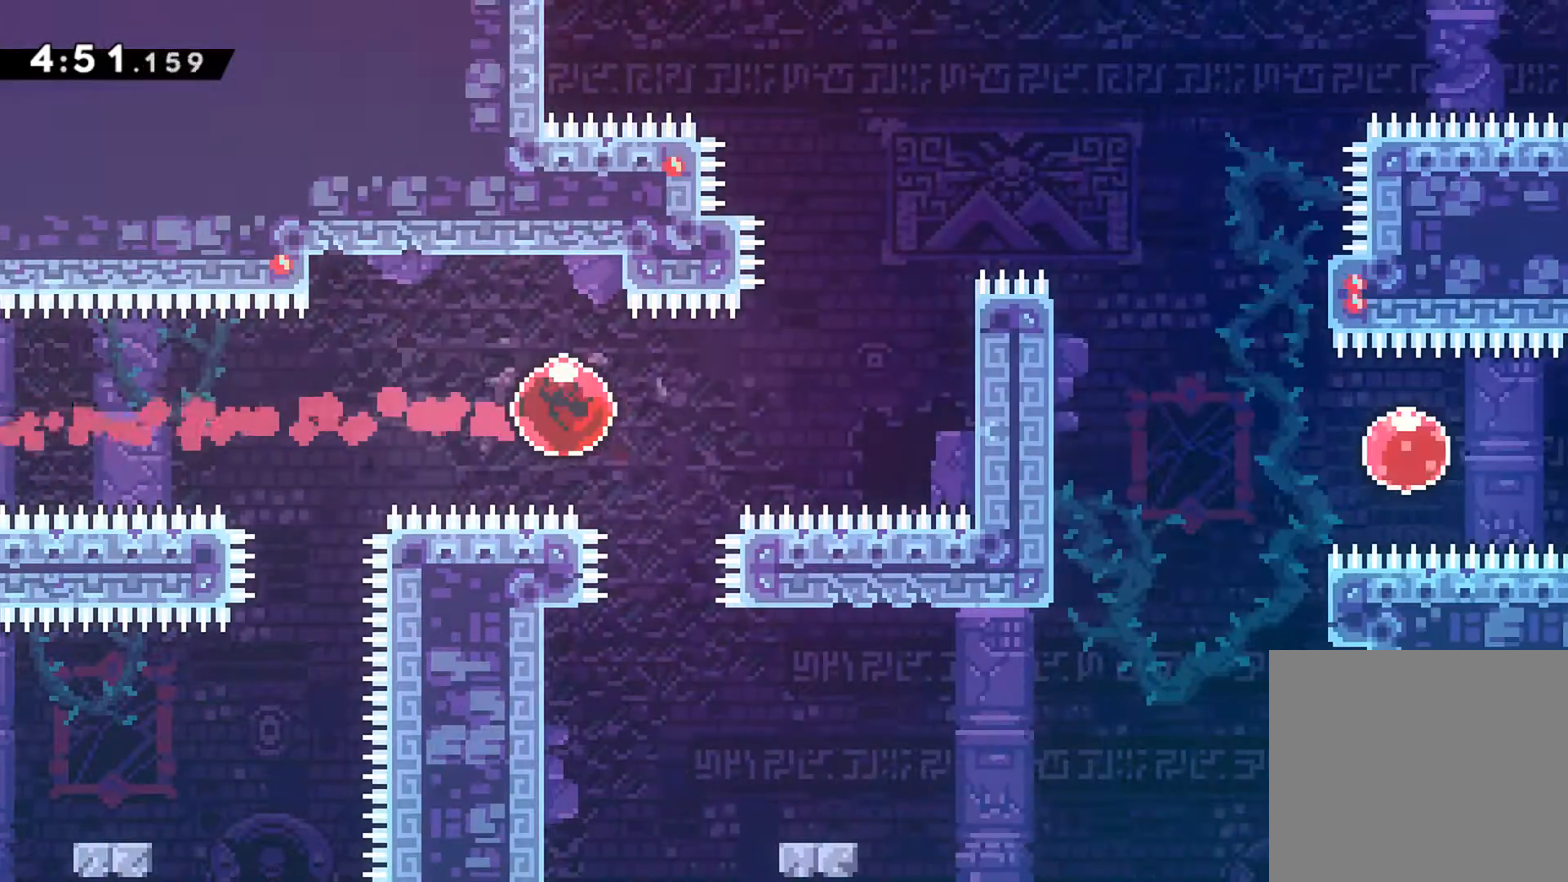
{"buttons": ["A", "R1", "DPAD_RIGHT"], "left_stick": "center", "events": [[233, "R1", "down"], [267, "X", "down"], [367, "DPAD_UP", "up"], [367, "X", "up"], [450, "A", "down"]]}
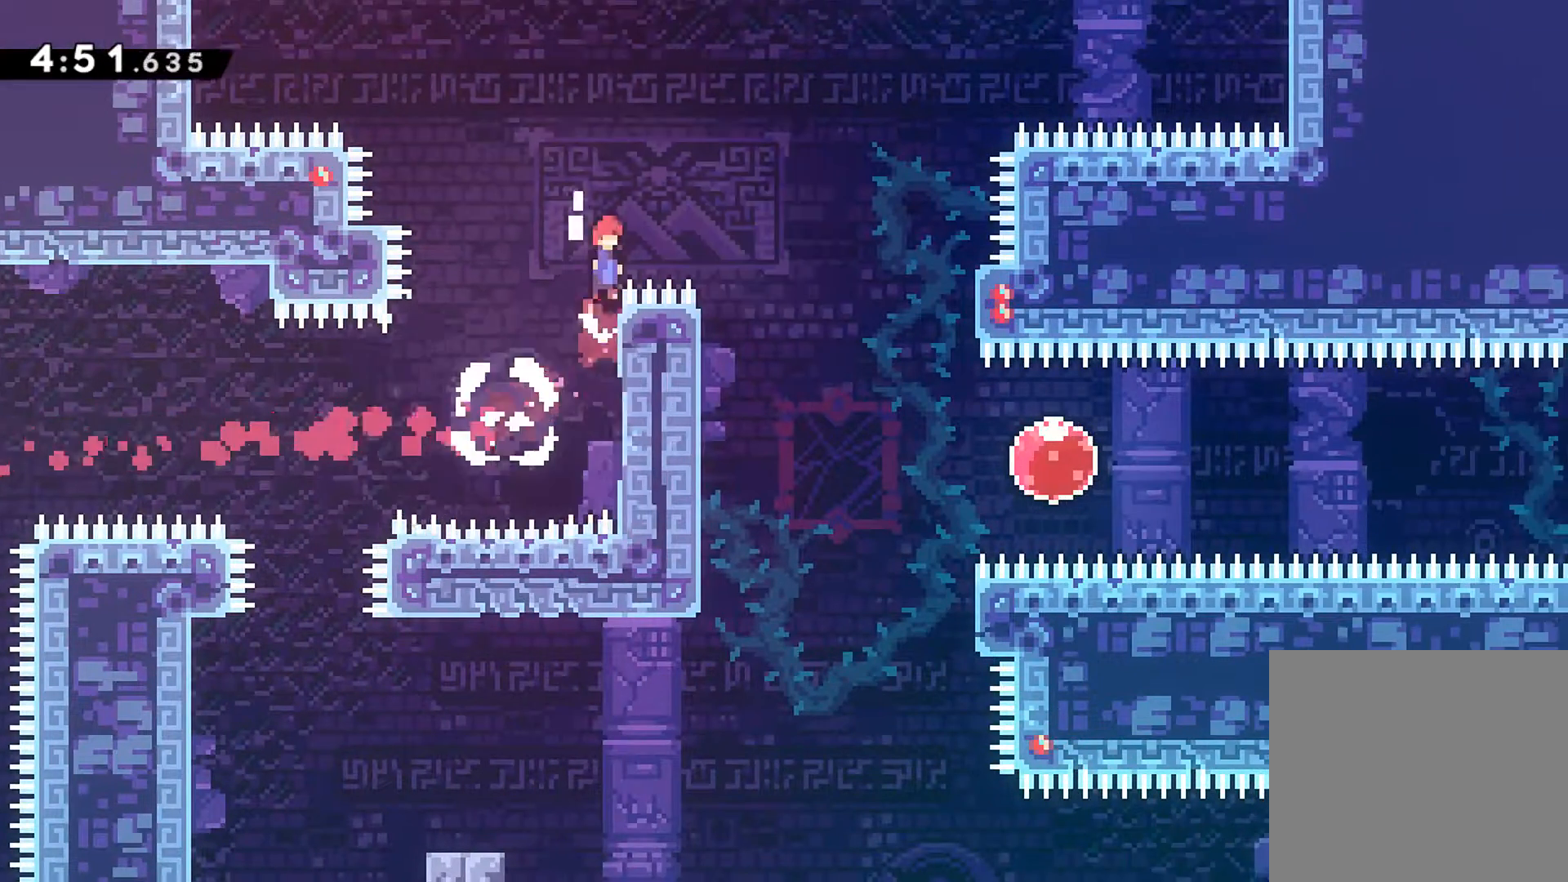
{"buttons": ["DPAD_RIGHT"], "left_stick": "center", "events": [[267, "A", "up"], [267, "R1", "up"]]}
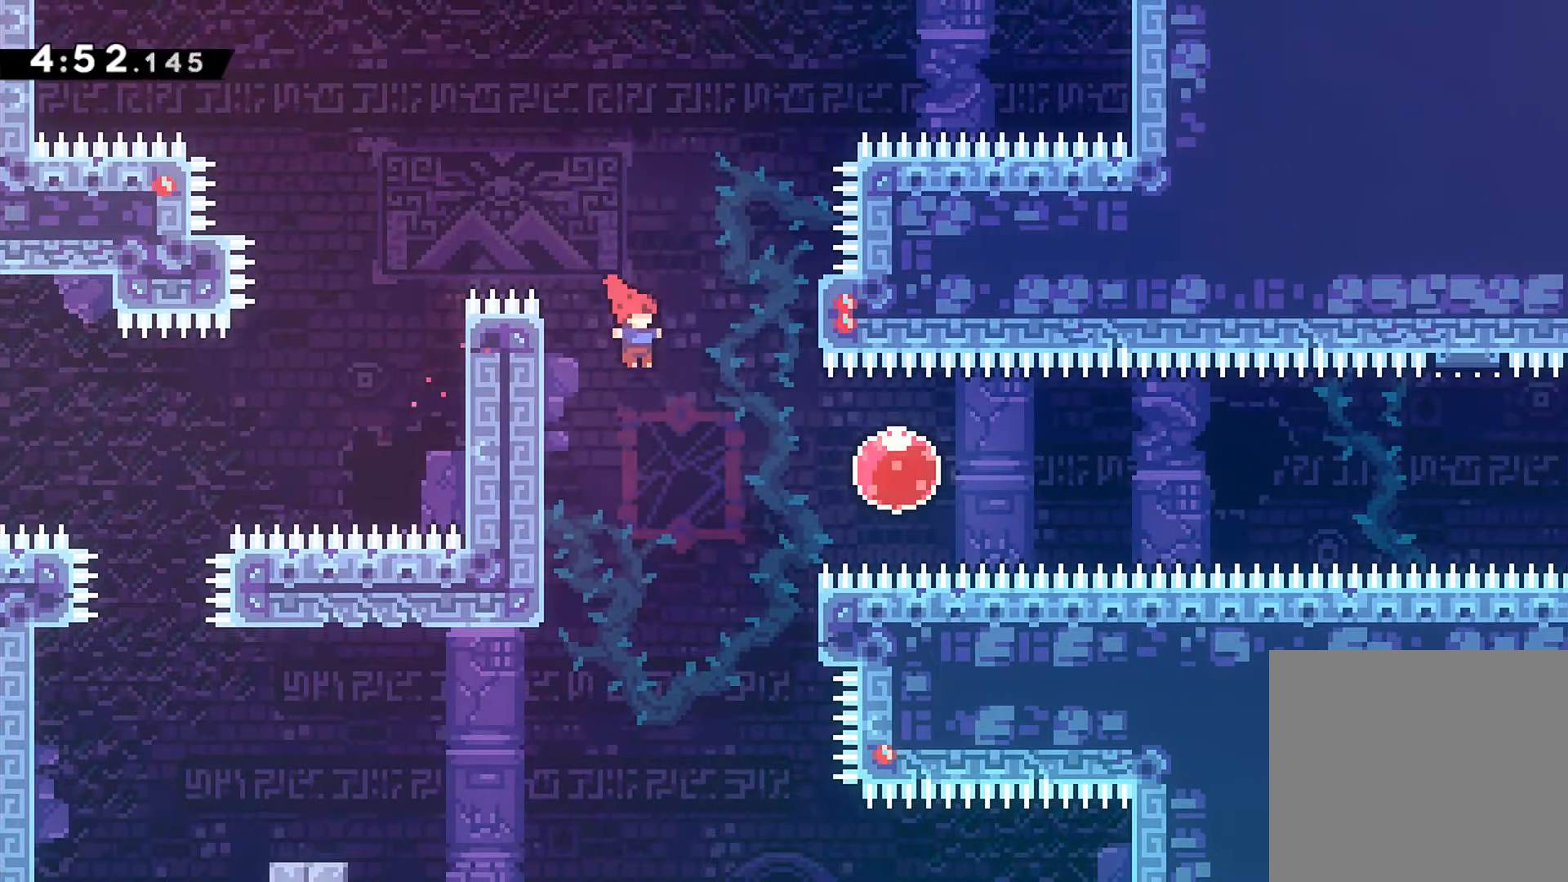
{"buttons": ["DPAD_RIGHT"], "left_stick": "center", "events": [[150, "R1", "down"], [183, "X", "down"], [267, "X", "up"], [333, "X", "down"], [433, "X", "up"], [483, "R1", "up"]]}